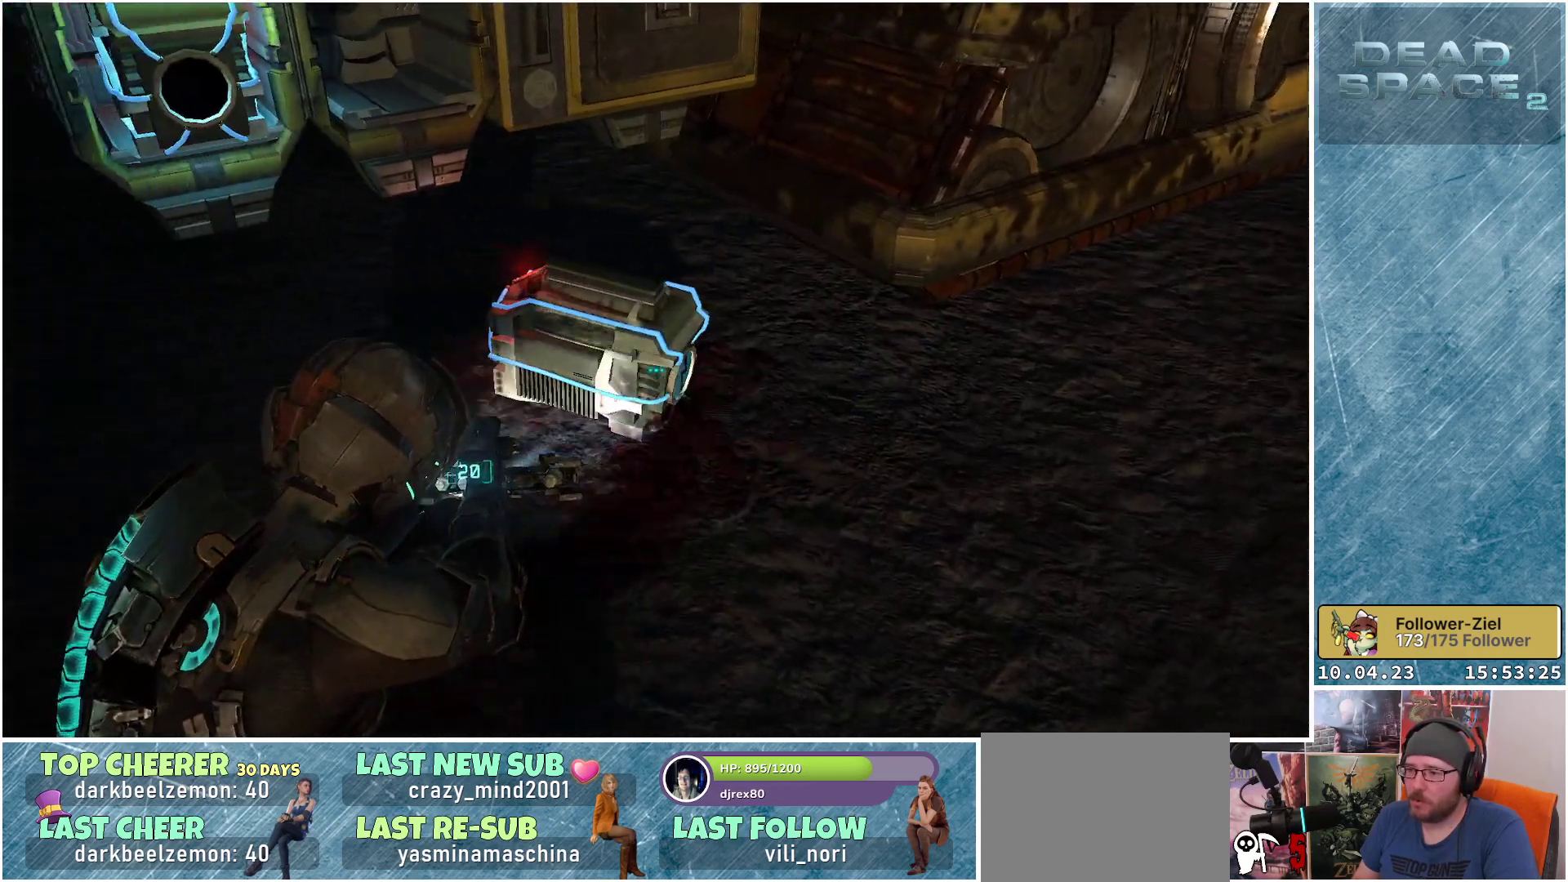
Gameplay with a controller (Xbox layout); each line is a JSON object with the inputs held at the frame after it. "events" lists button and stick changes between this image and that frame as [ms after this image, input, new state], when the widget could be followed in between.
{"buttons": ["L2"], "left_stick": "right", "right_stick": "center", "events": [[50, "left_stick", "up-left"], [50, "right_stick", "center"], [150, "left_stick", "center"], [217, "B", "down"], [283, "B", "up"], [467, "left_stick", "right"]]}
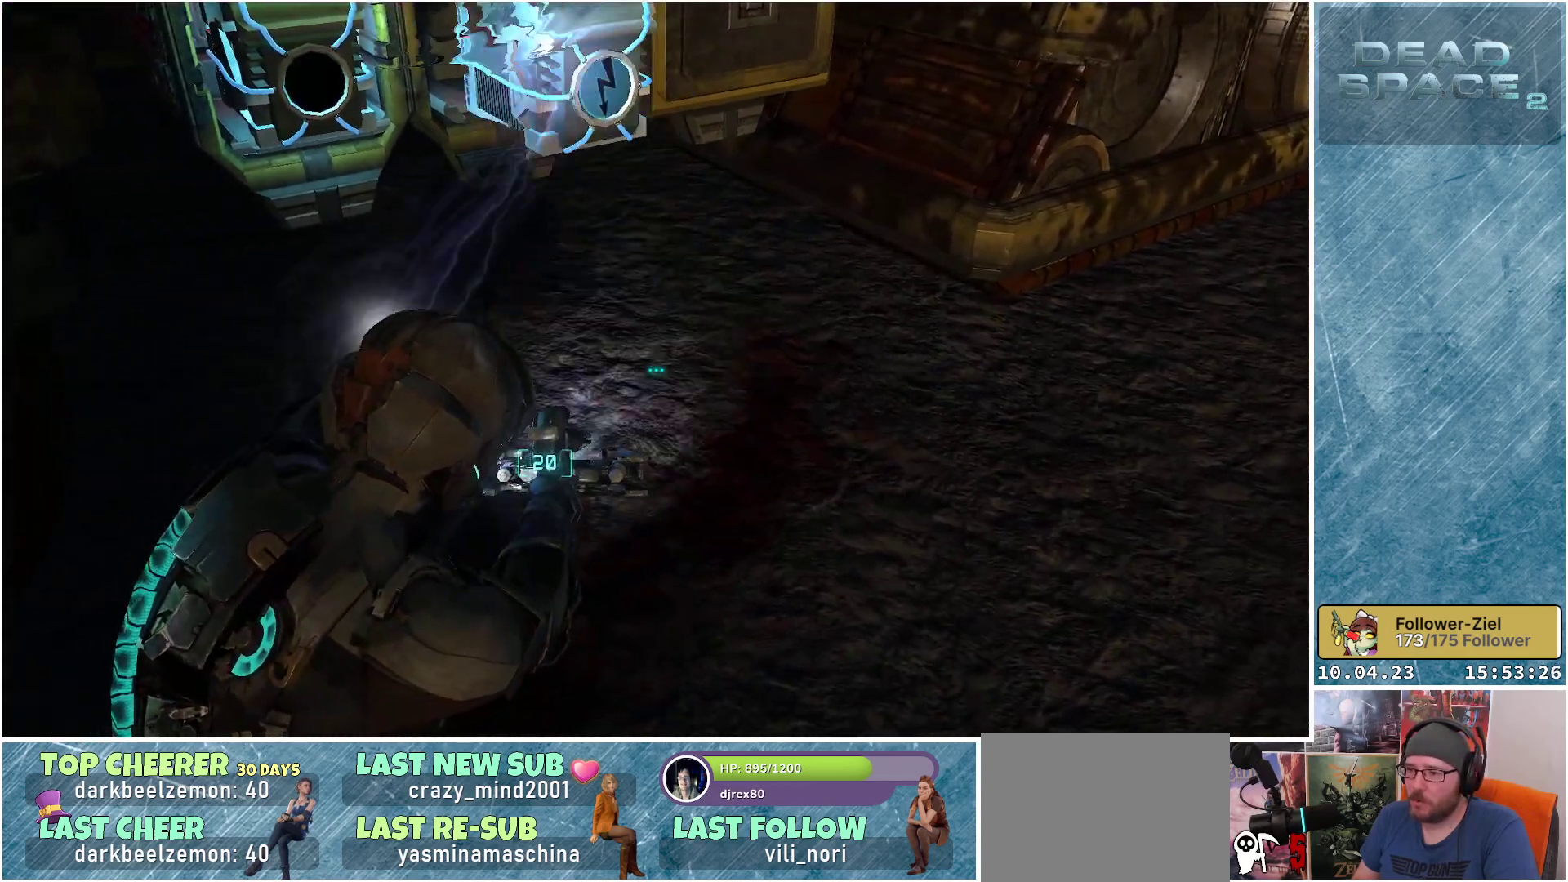
{"buttons": ["L2"], "left_stick": "up", "right_stick": "up-left", "events": [[67, "right_stick", "up"], [483, "left_stick", "up"], [483, "right_stick", "up-left"]]}
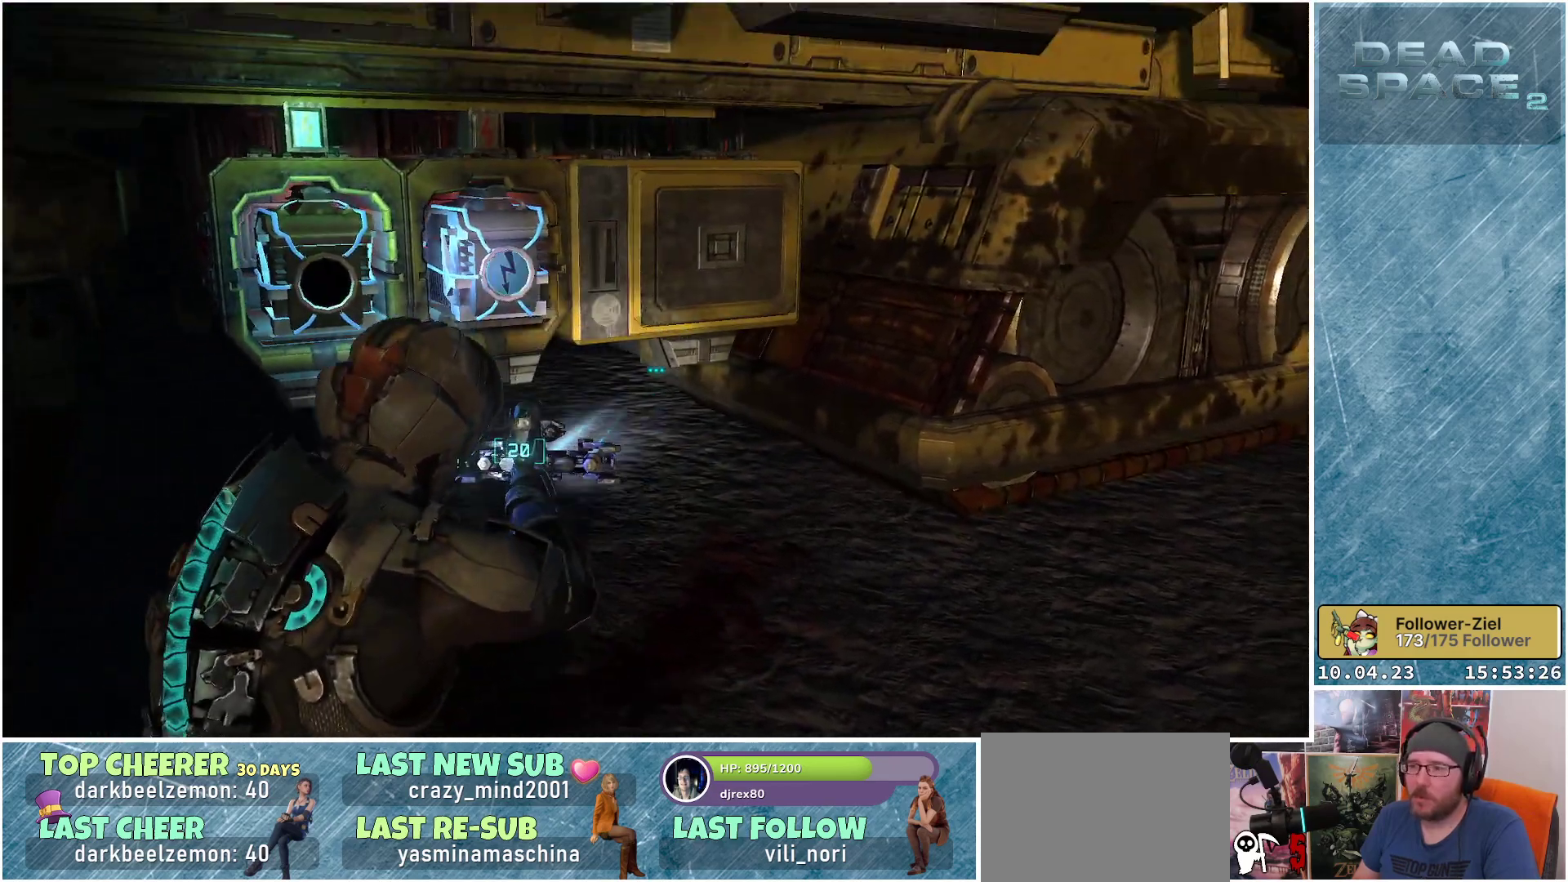
{"buttons": ["L2"], "left_stick": "center", "right_stick": "center", "events": [[33, "left_stick", "center"], [400, "right_stick", "center"]]}
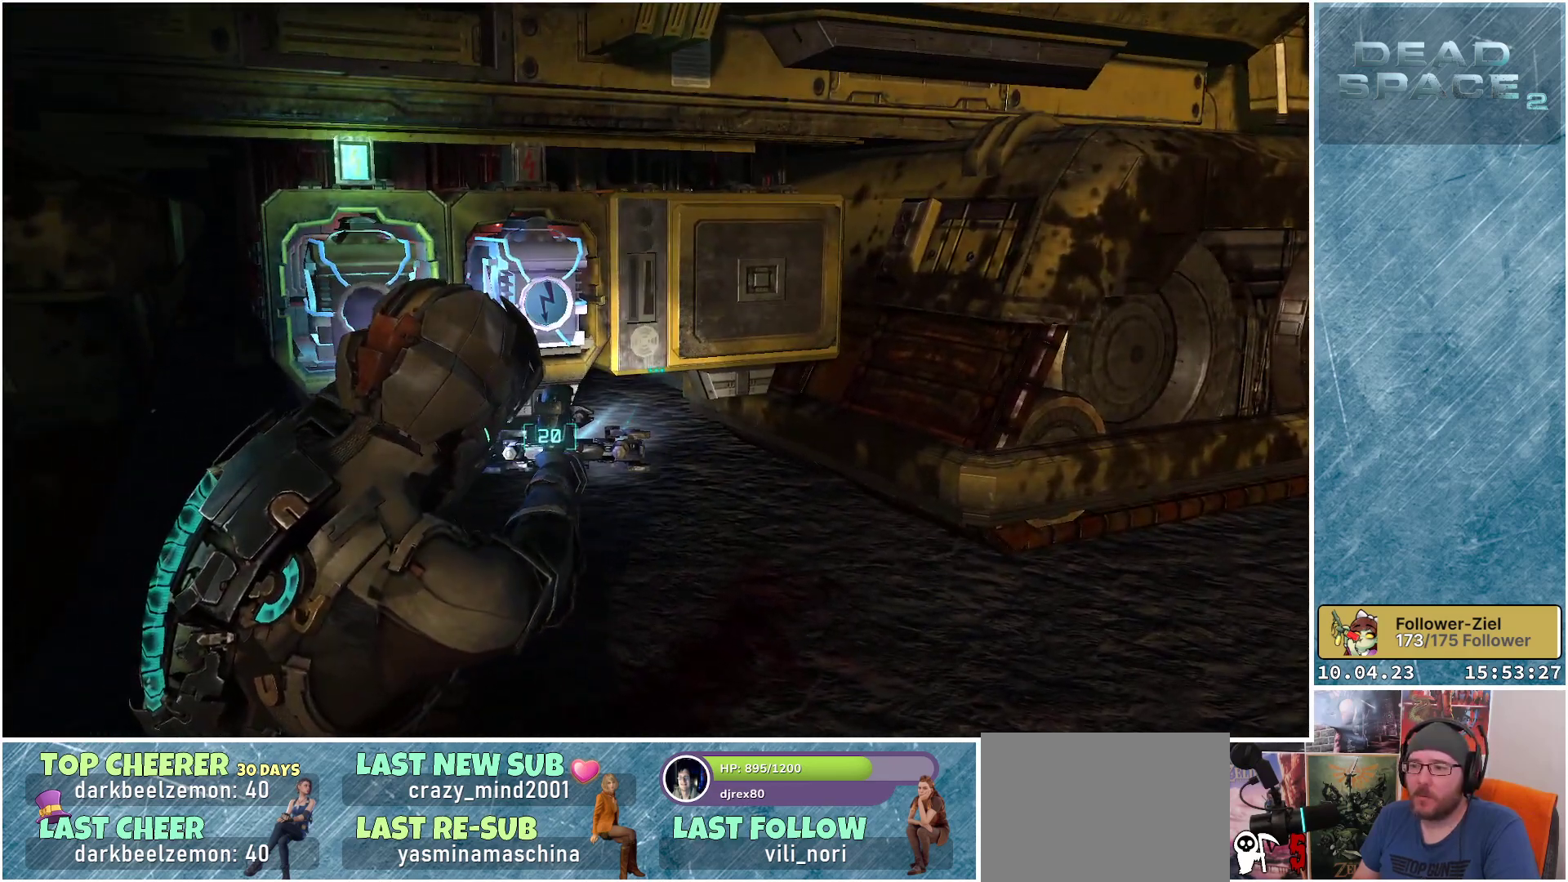
{"buttons": [], "left_stick": "down", "right_stick": "left", "events": [[17, "L2", "up"], [417, "right_stick", "left"], [450, "left_stick", "down"]]}
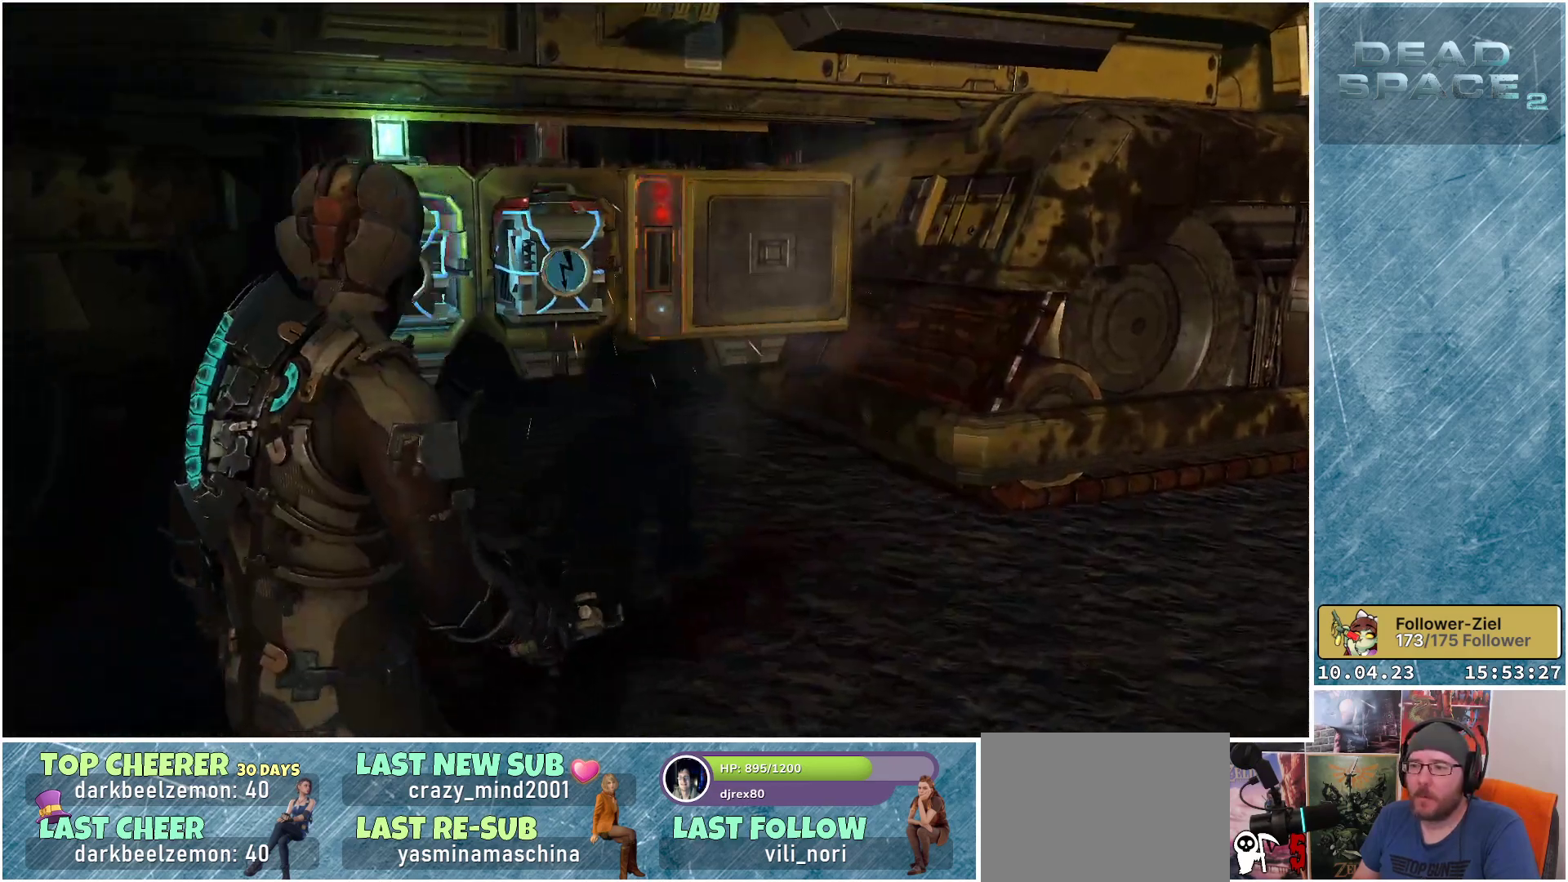
{"buttons": [], "left_stick": "down", "right_stick": "center", "events": [[133, "right_stick", "center"]]}
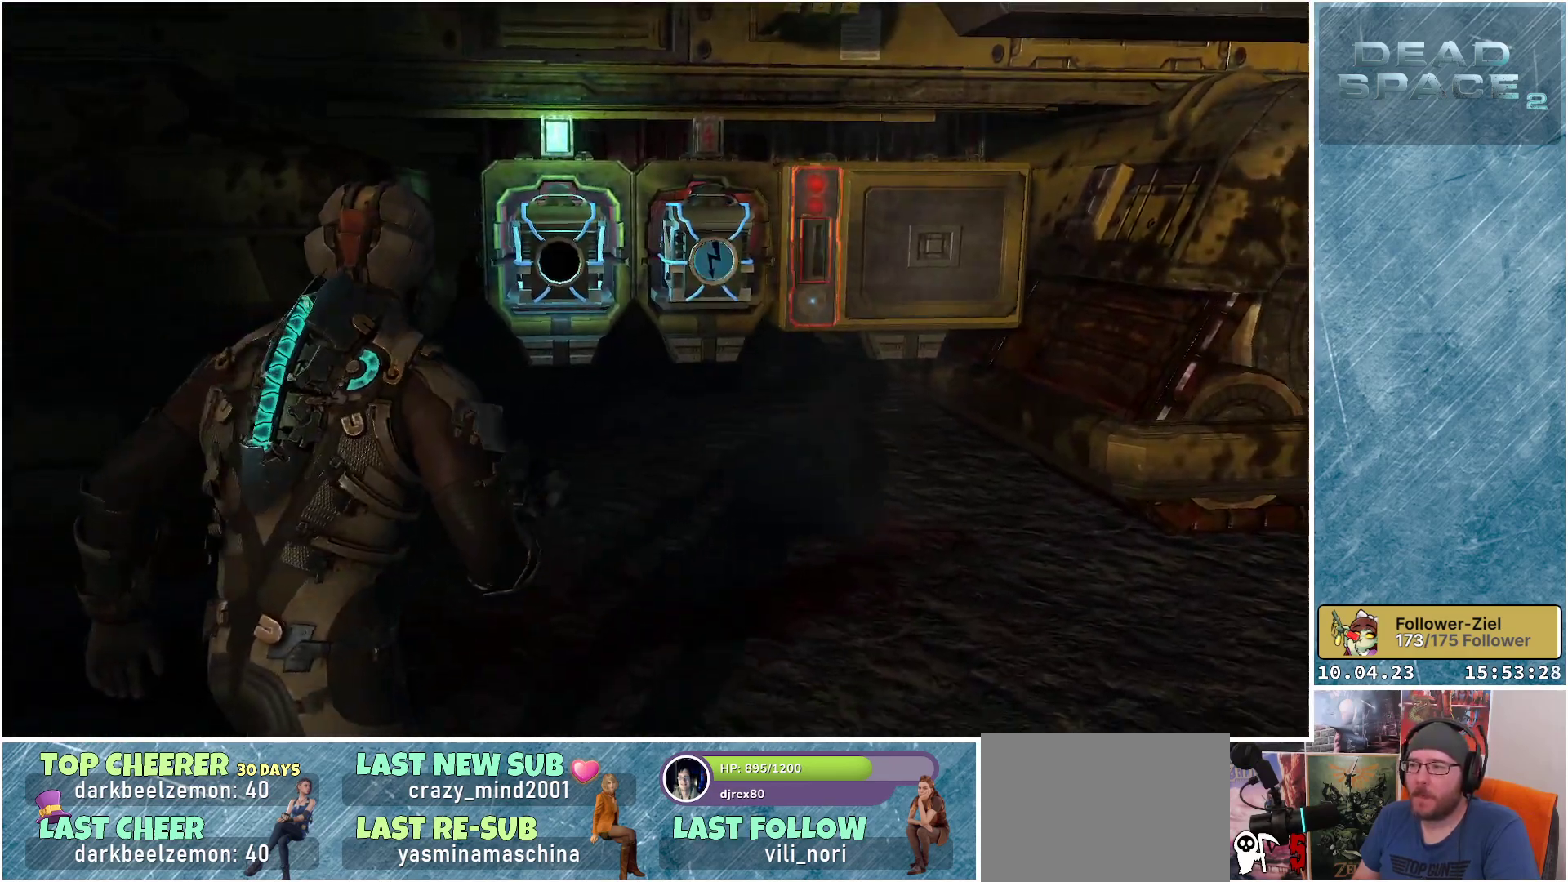
{"buttons": [], "left_stick": "right", "right_stick": "center", "events": [[117, "left_stick", "down-right"], [433, "left_stick", "right"]]}
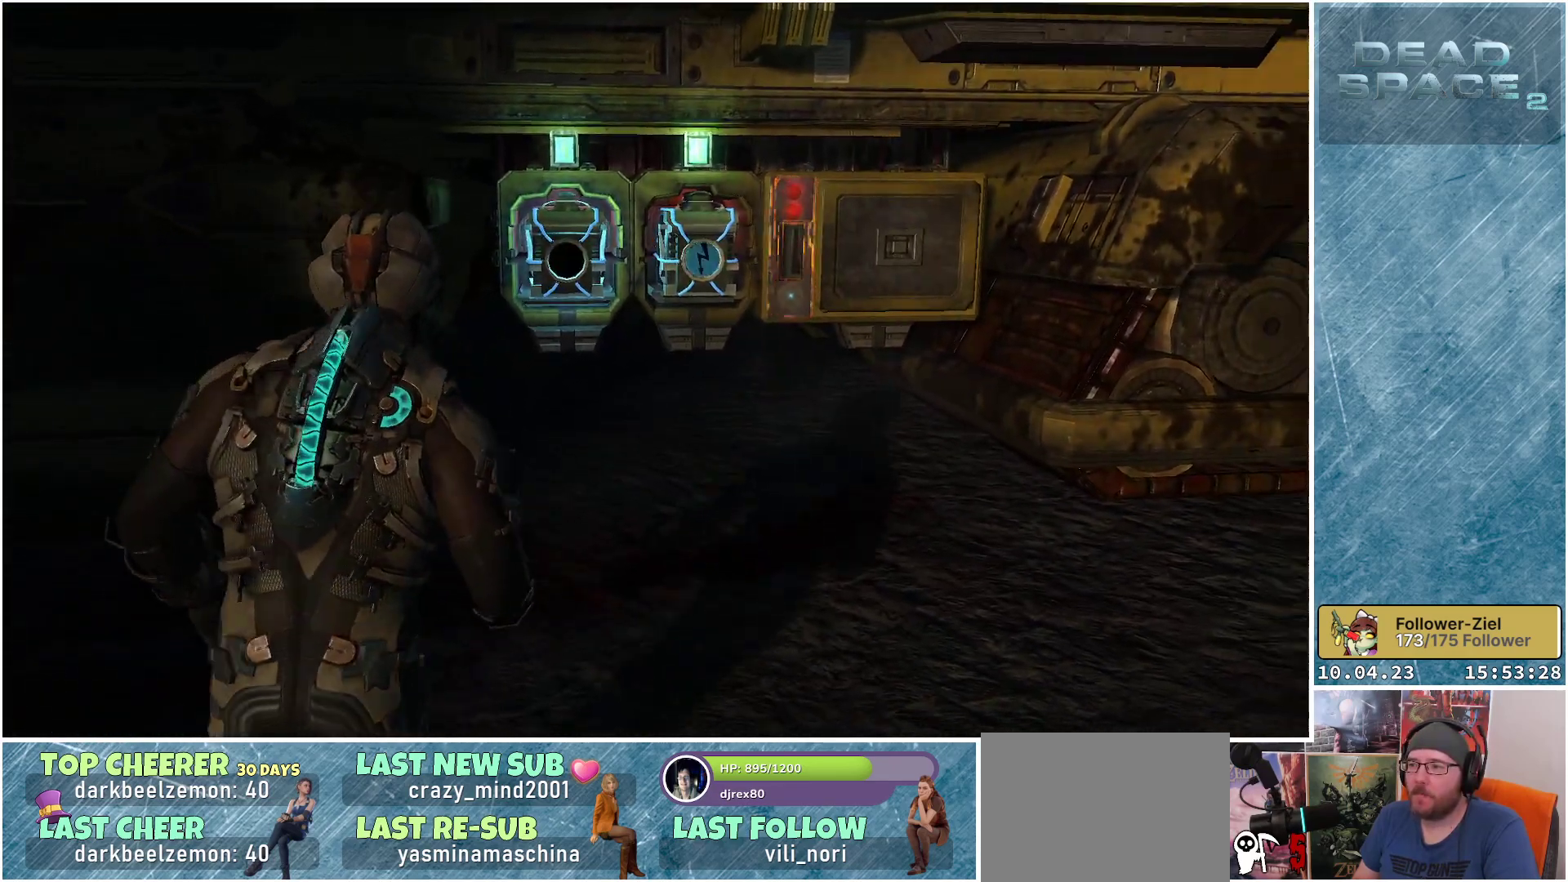
{"buttons": [], "left_stick": "up-right", "right_stick": "center", "events": [[250, "left_stick", "up-right"]]}
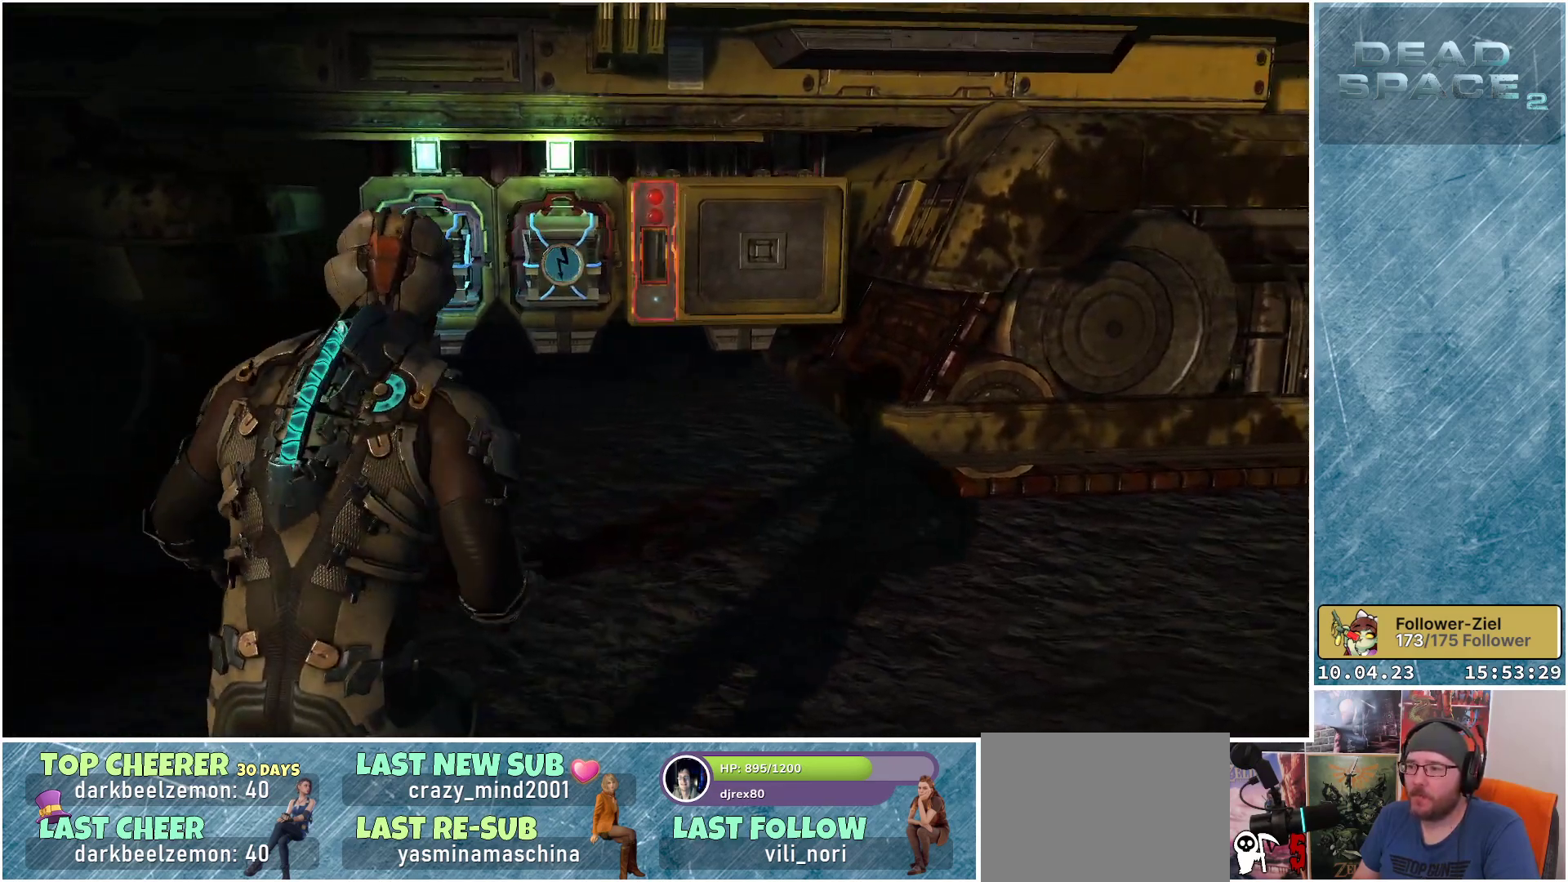
{"buttons": [], "left_stick": "up-right", "right_stick": "up-left", "events": [[33, "right_stick", "left"], [167, "right_stick", "up-left"]]}
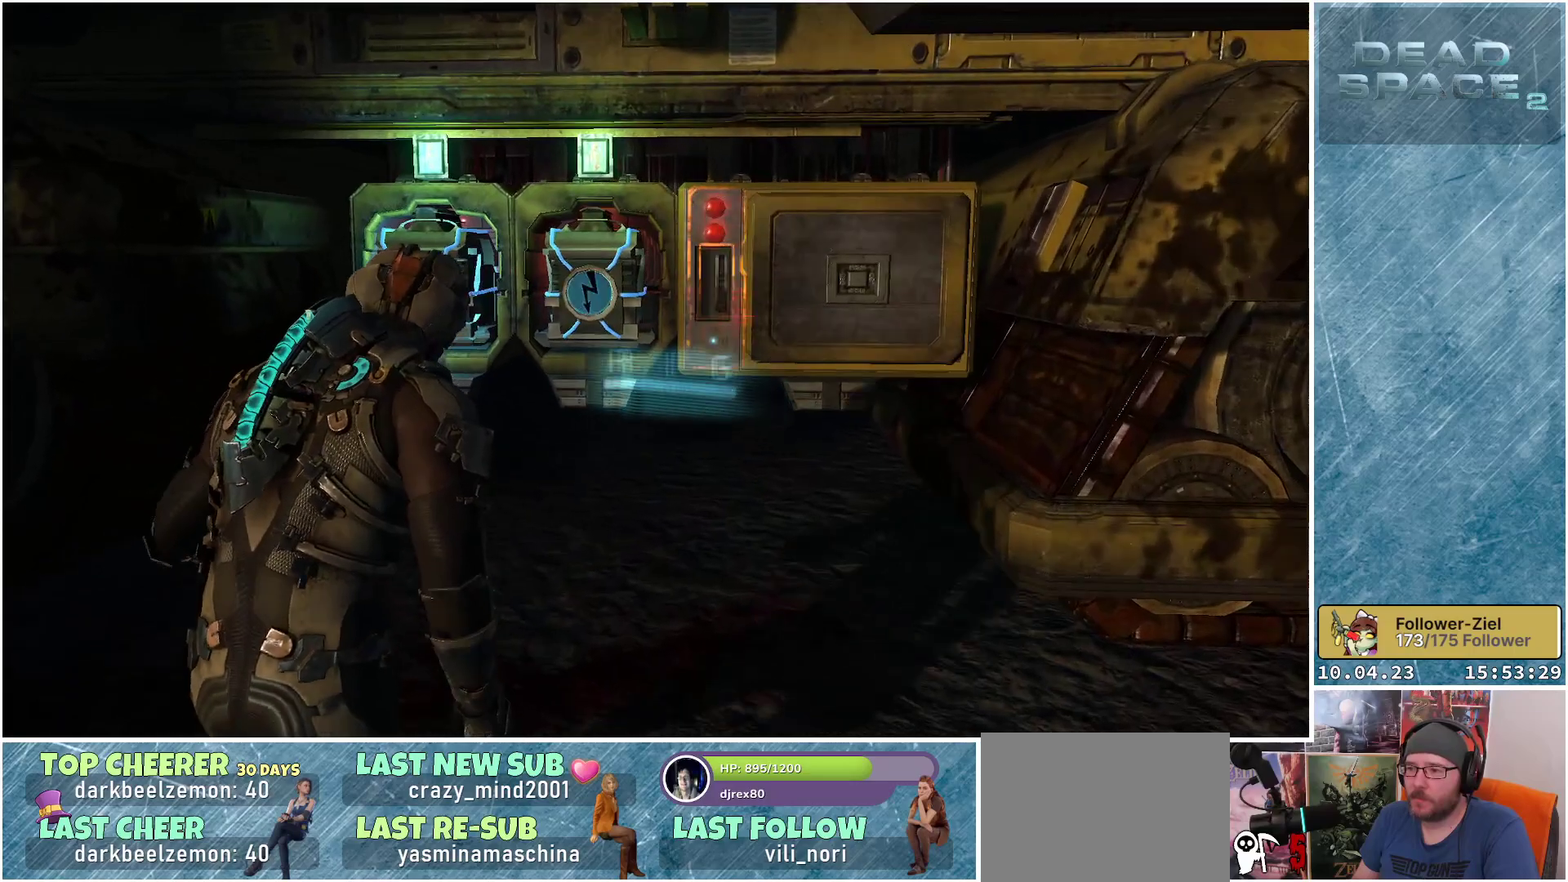
{"buttons": [], "left_stick": "up-right", "right_stick": "center", "events": [[67, "right_stick", "center"]]}
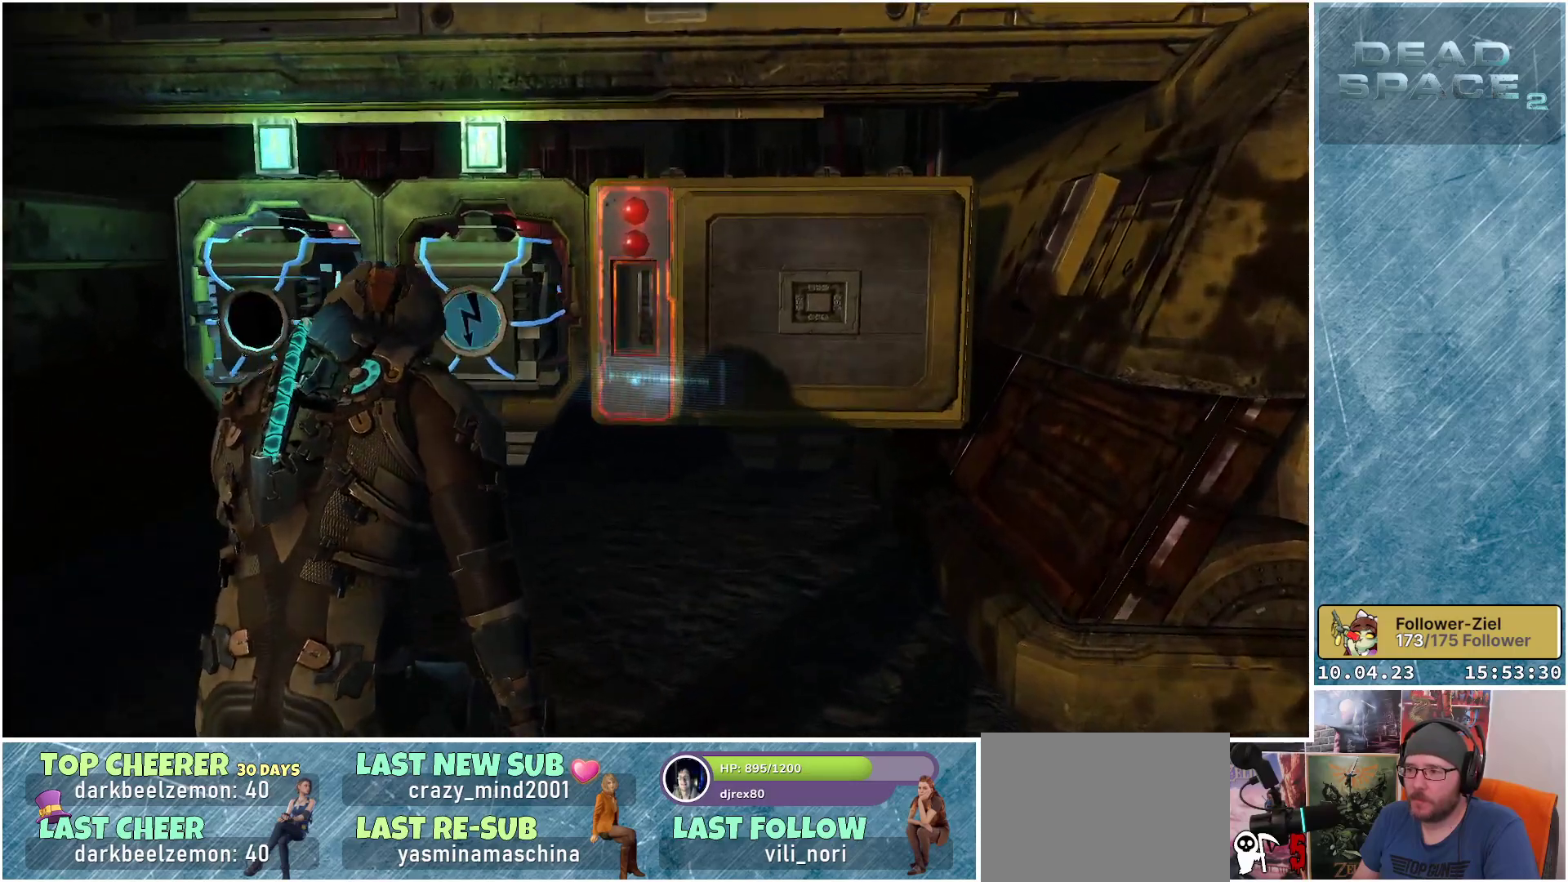
{"buttons": [], "left_stick": "center", "right_stick": "center", "events": [[300, "left_stick", "center"]]}
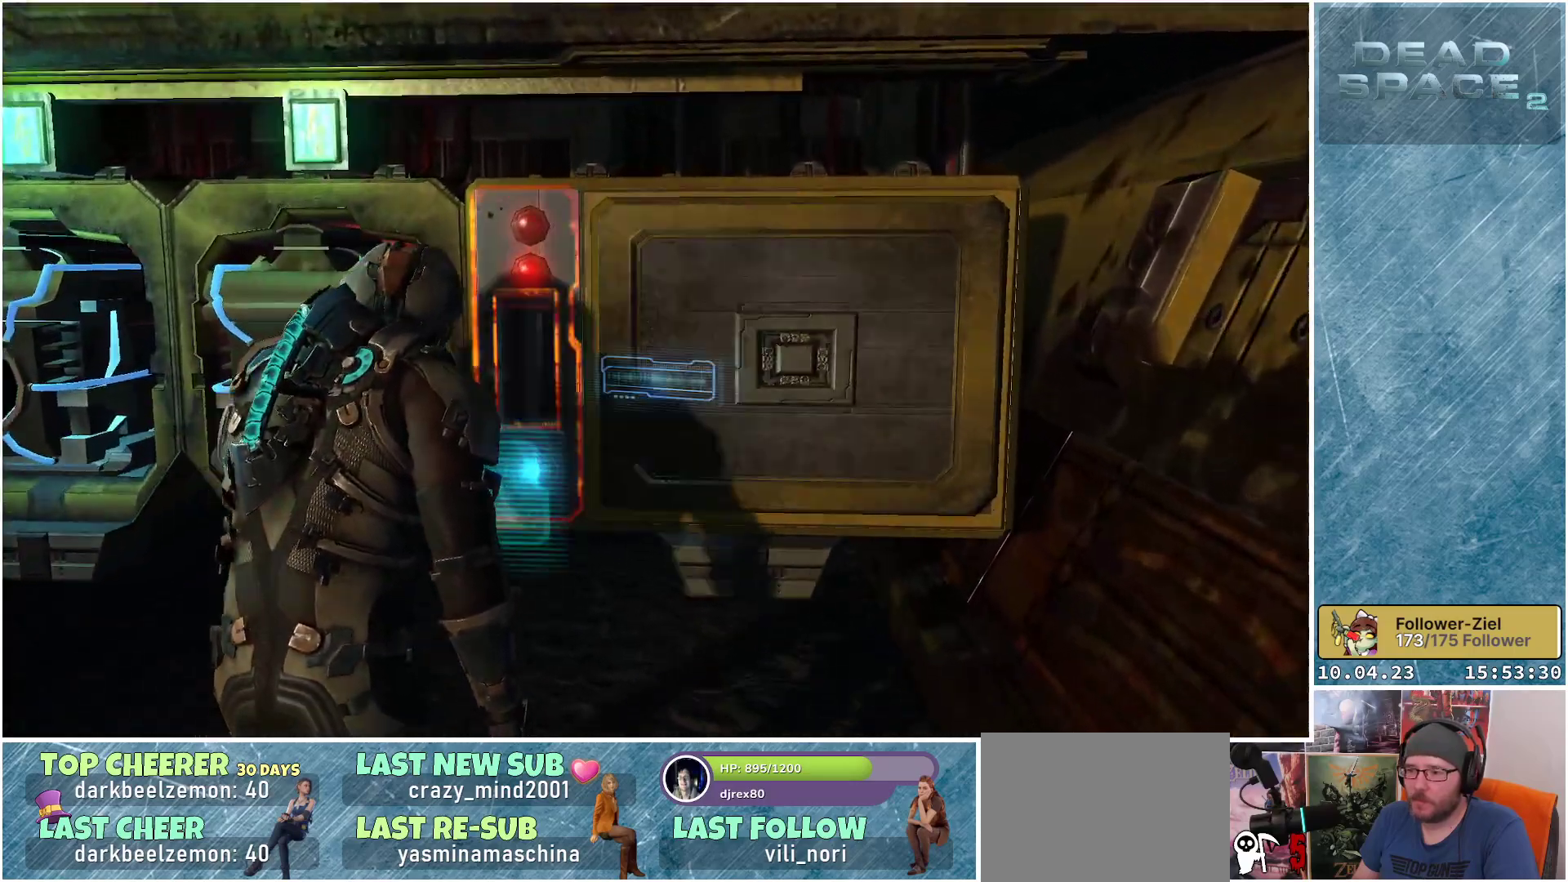
{"buttons": [], "left_stick": "down", "right_stick": "center", "events": [[333, "left_stick", "down"]]}
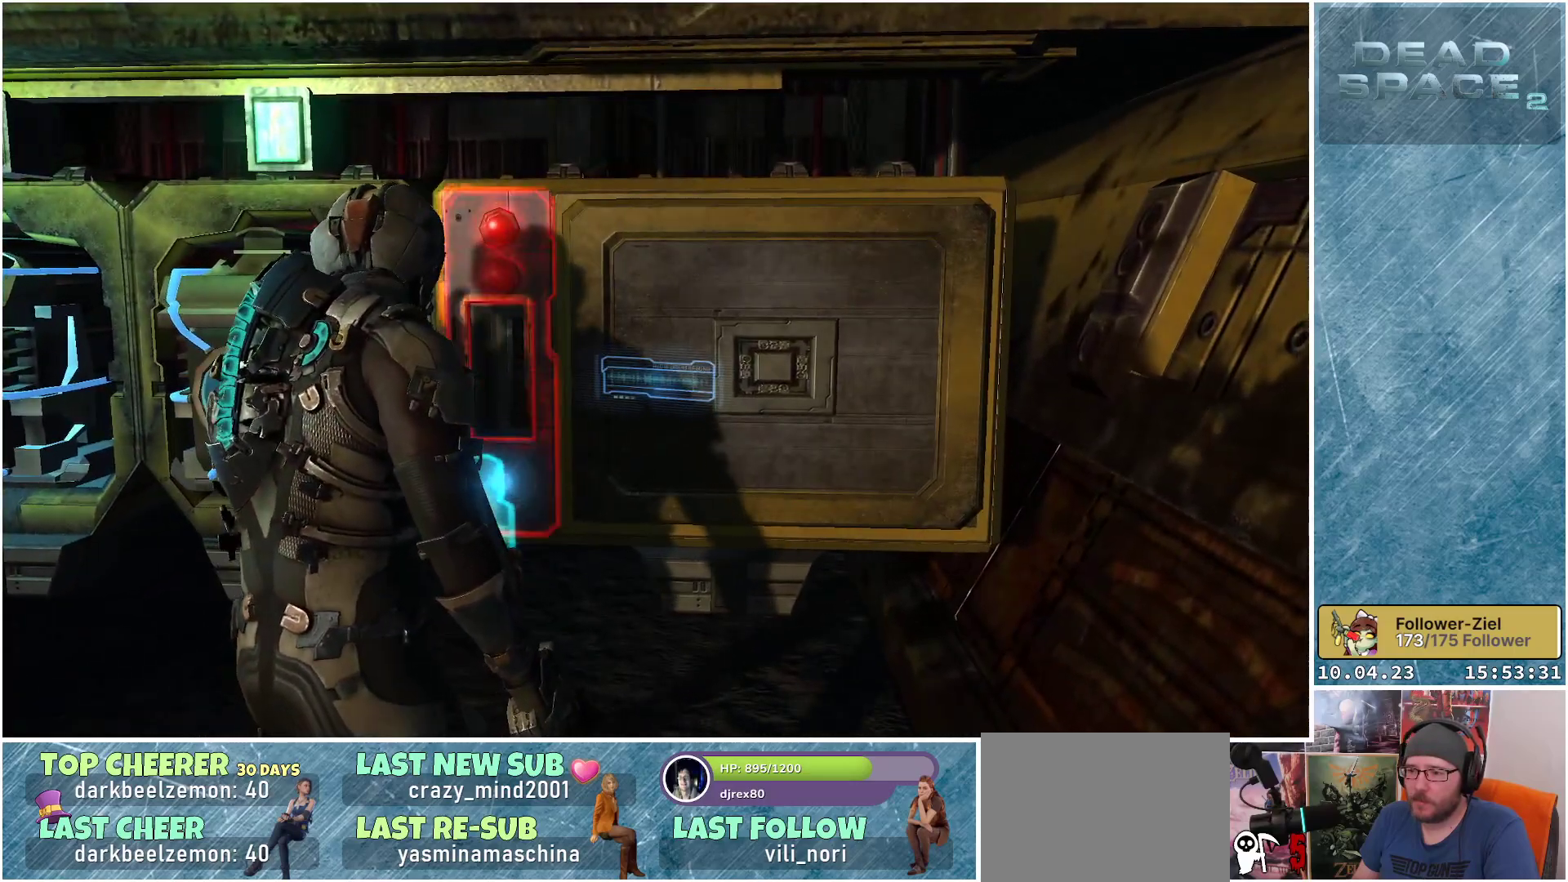
{"buttons": [], "left_stick": "down", "right_stick": "down-left", "events": [[50, "right_stick", "down-left"]]}
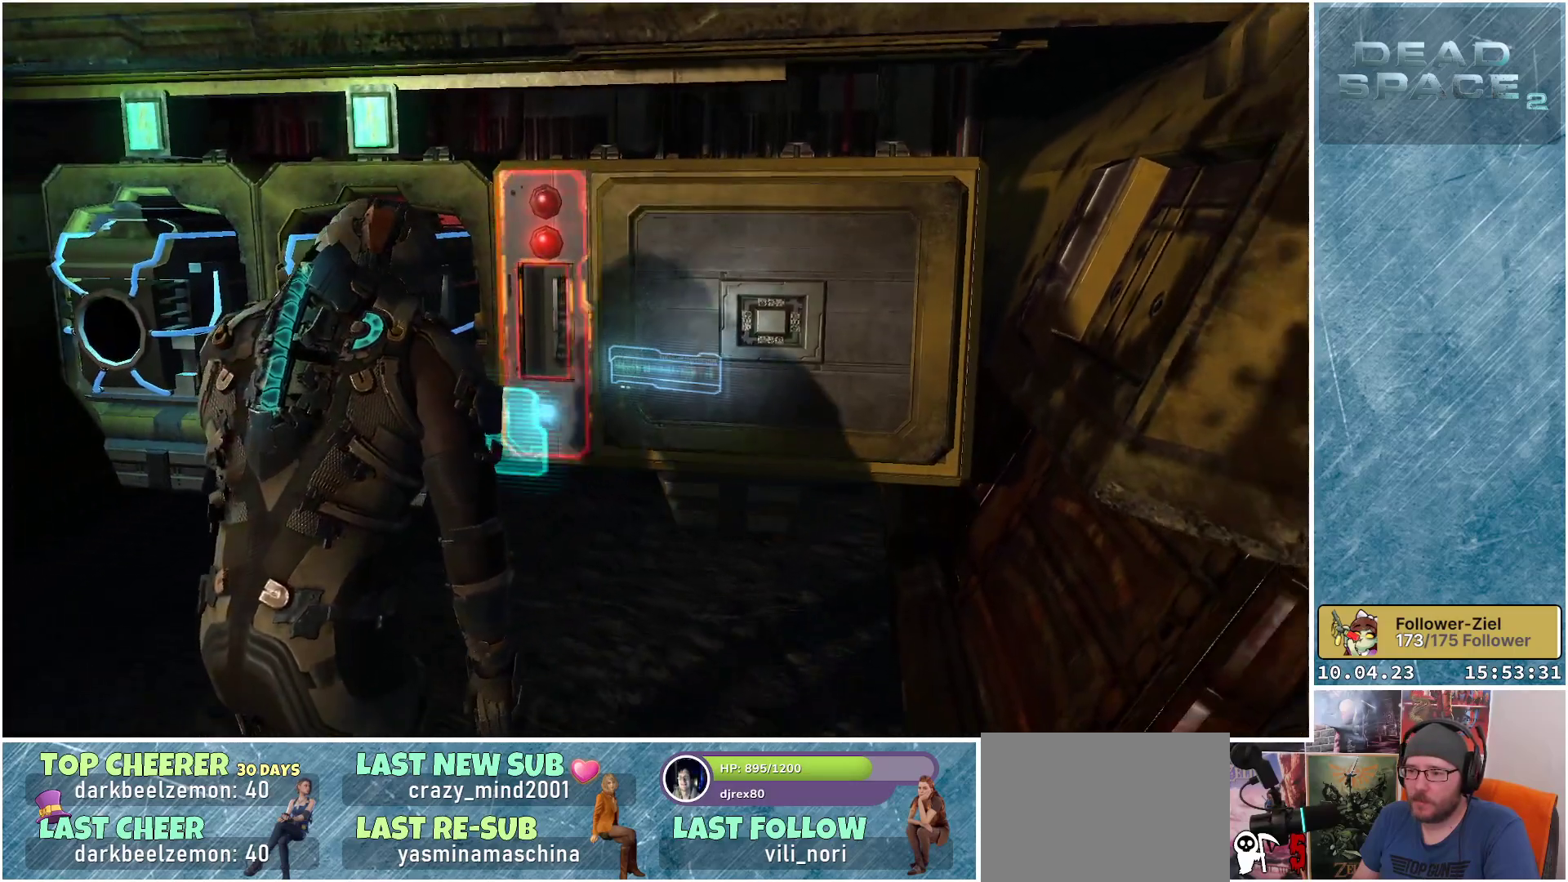
{"buttons": [], "left_stick": "center", "right_stick": "center", "events": [[17, "right_stick", "center"], [33, "left_stick", "down-left"], [133, "left_stick", "center"]]}
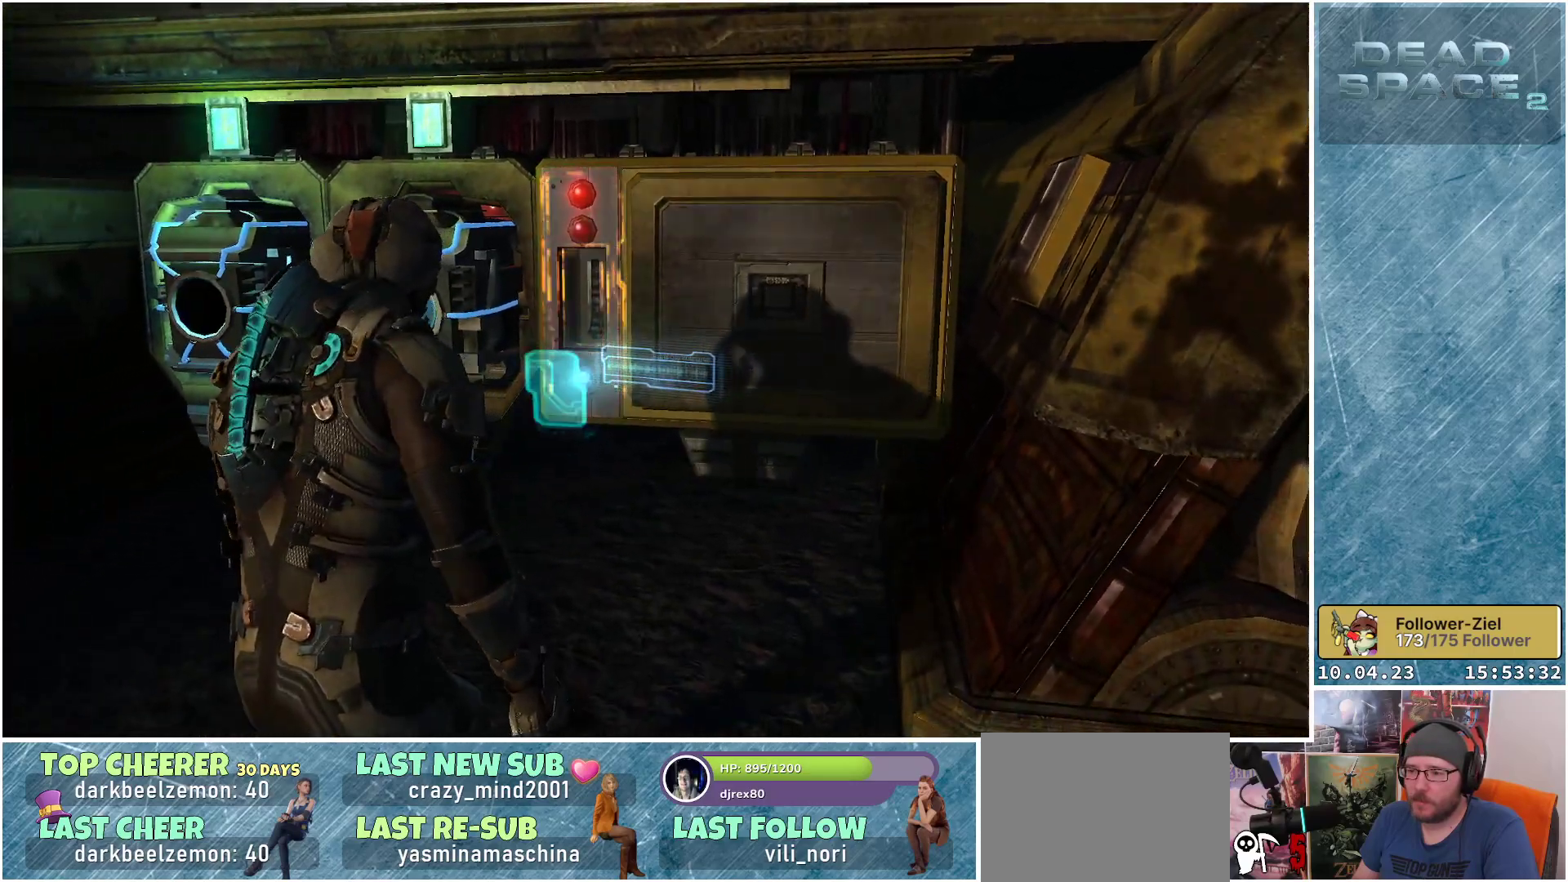
{"buttons": [], "left_stick": "center", "right_stick": "center", "events": []}
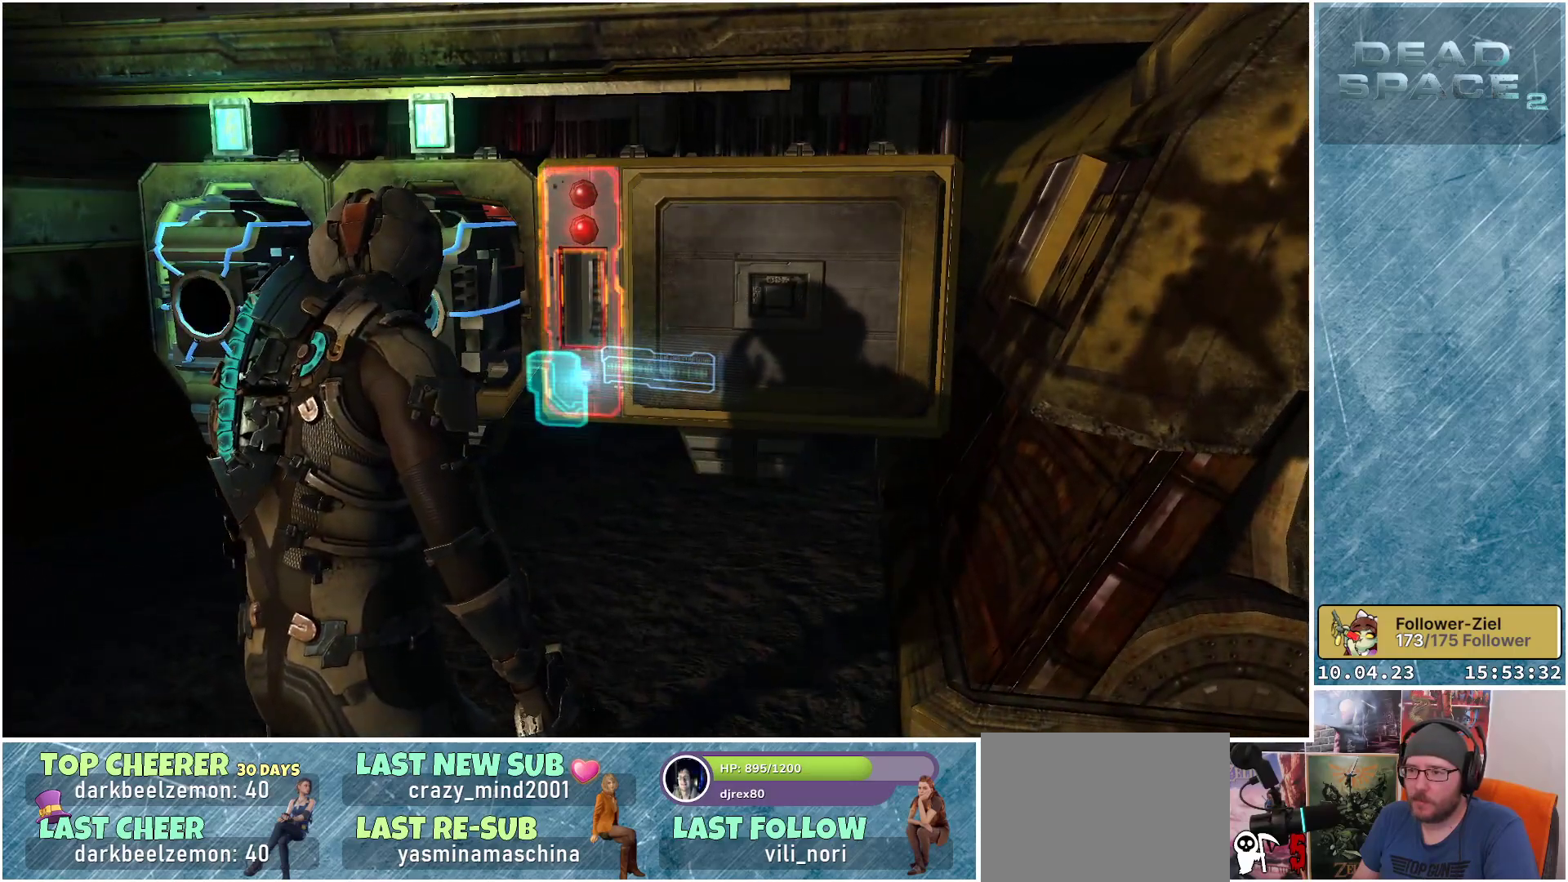
{"buttons": [], "left_stick": "center", "right_stick": "center", "events": []}
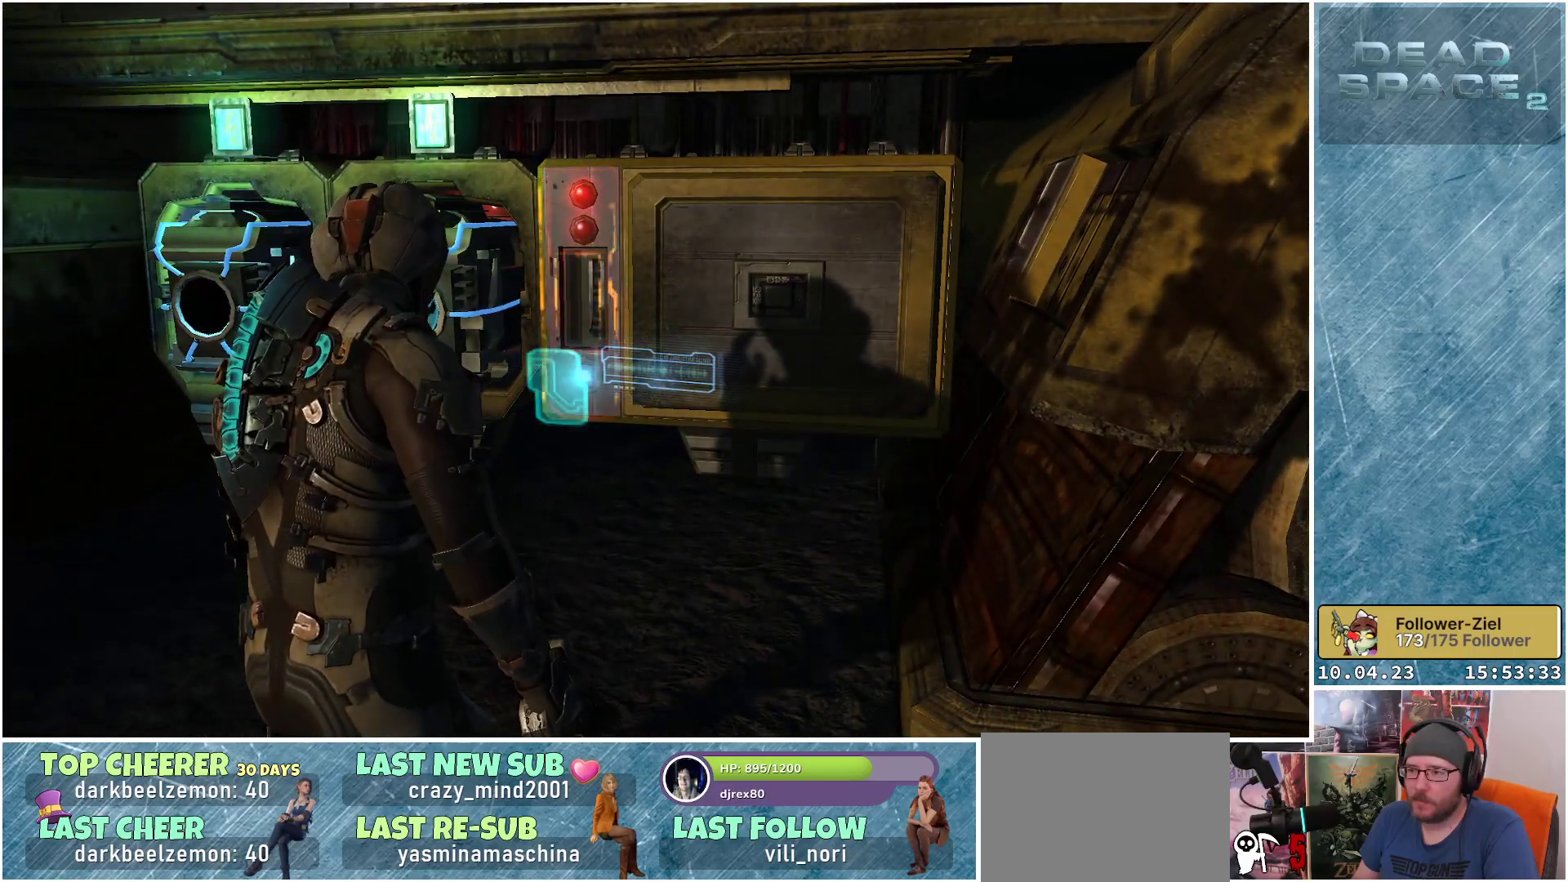
{"buttons": [], "left_stick": "center", "right_stick": "center", "events": []}
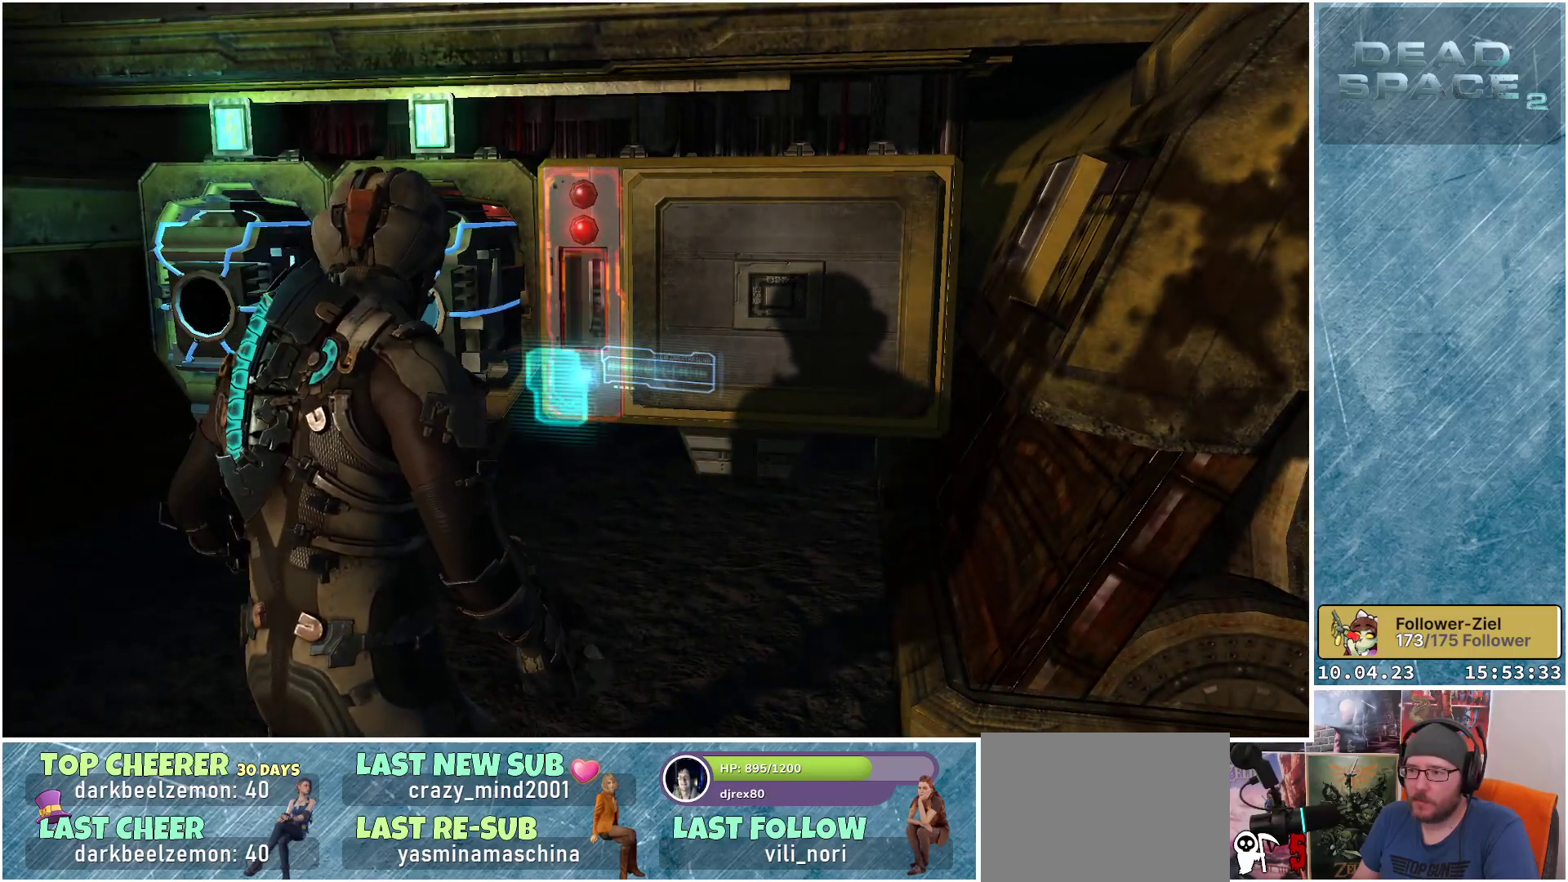
{"buttons": [], "left_stick": "center", "right_stick": "center", "events": []}
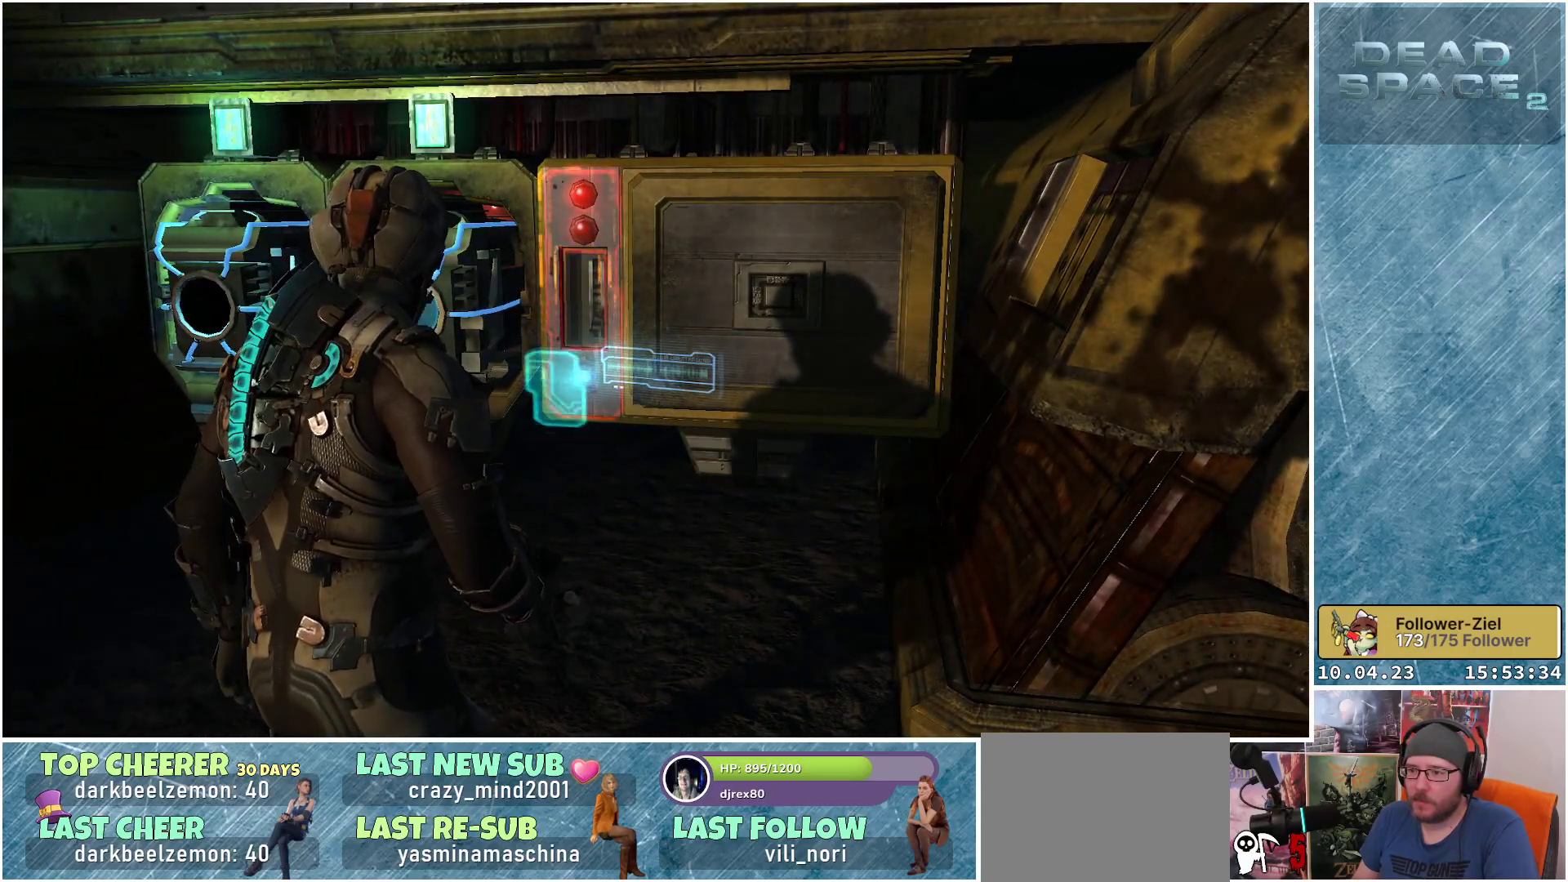
{"buttons": [], "left_stick": "center", "right_stick": "center", "events": []}
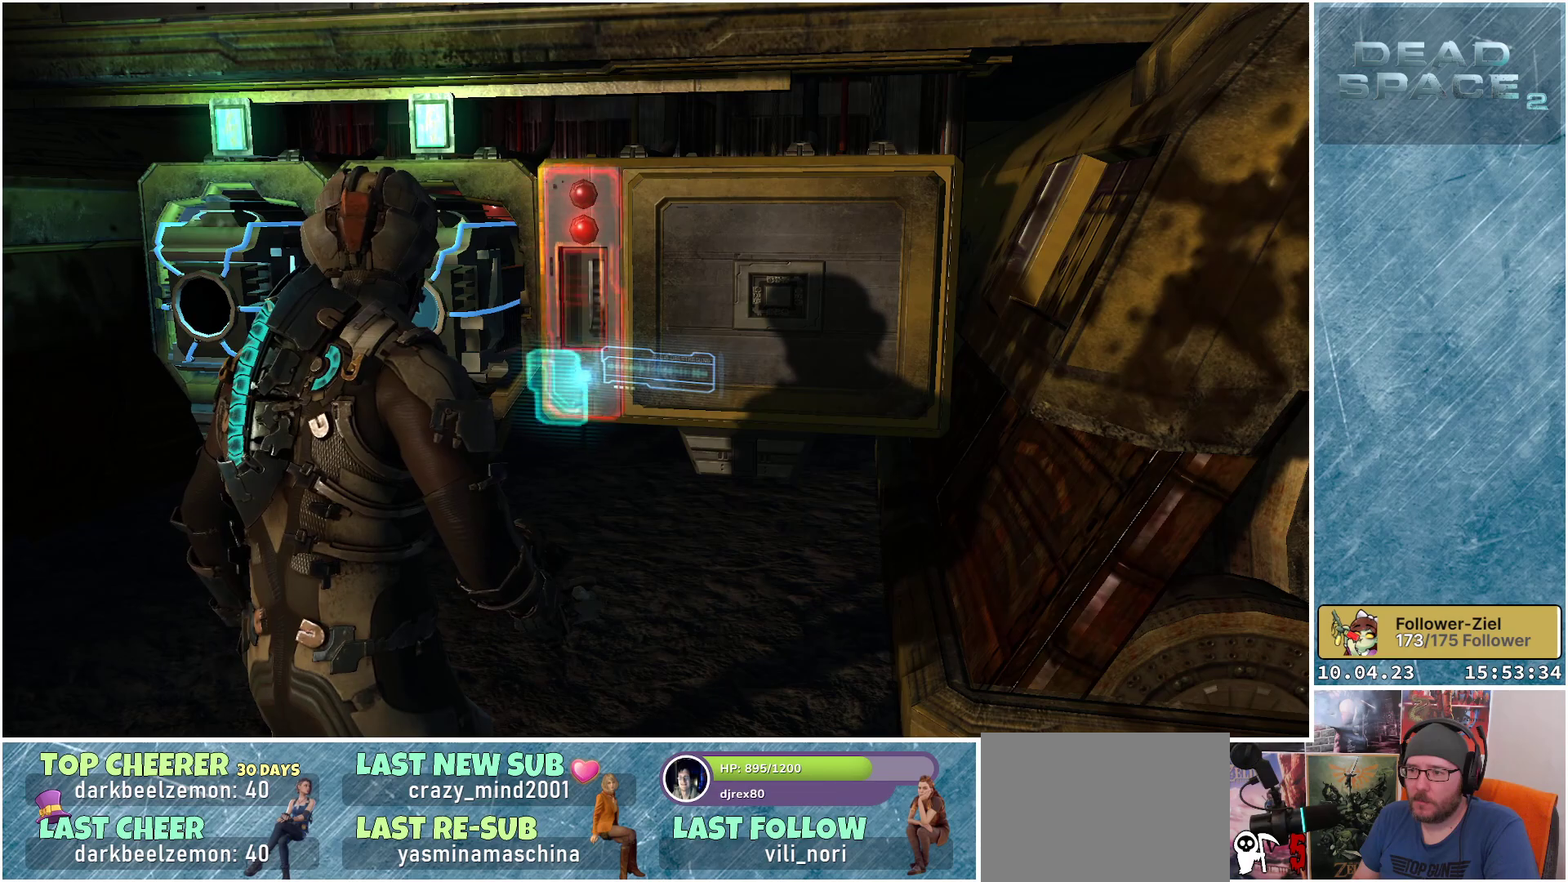
{"buttons": [], "left_stick": "center", "right_stick": "center", "events": []}
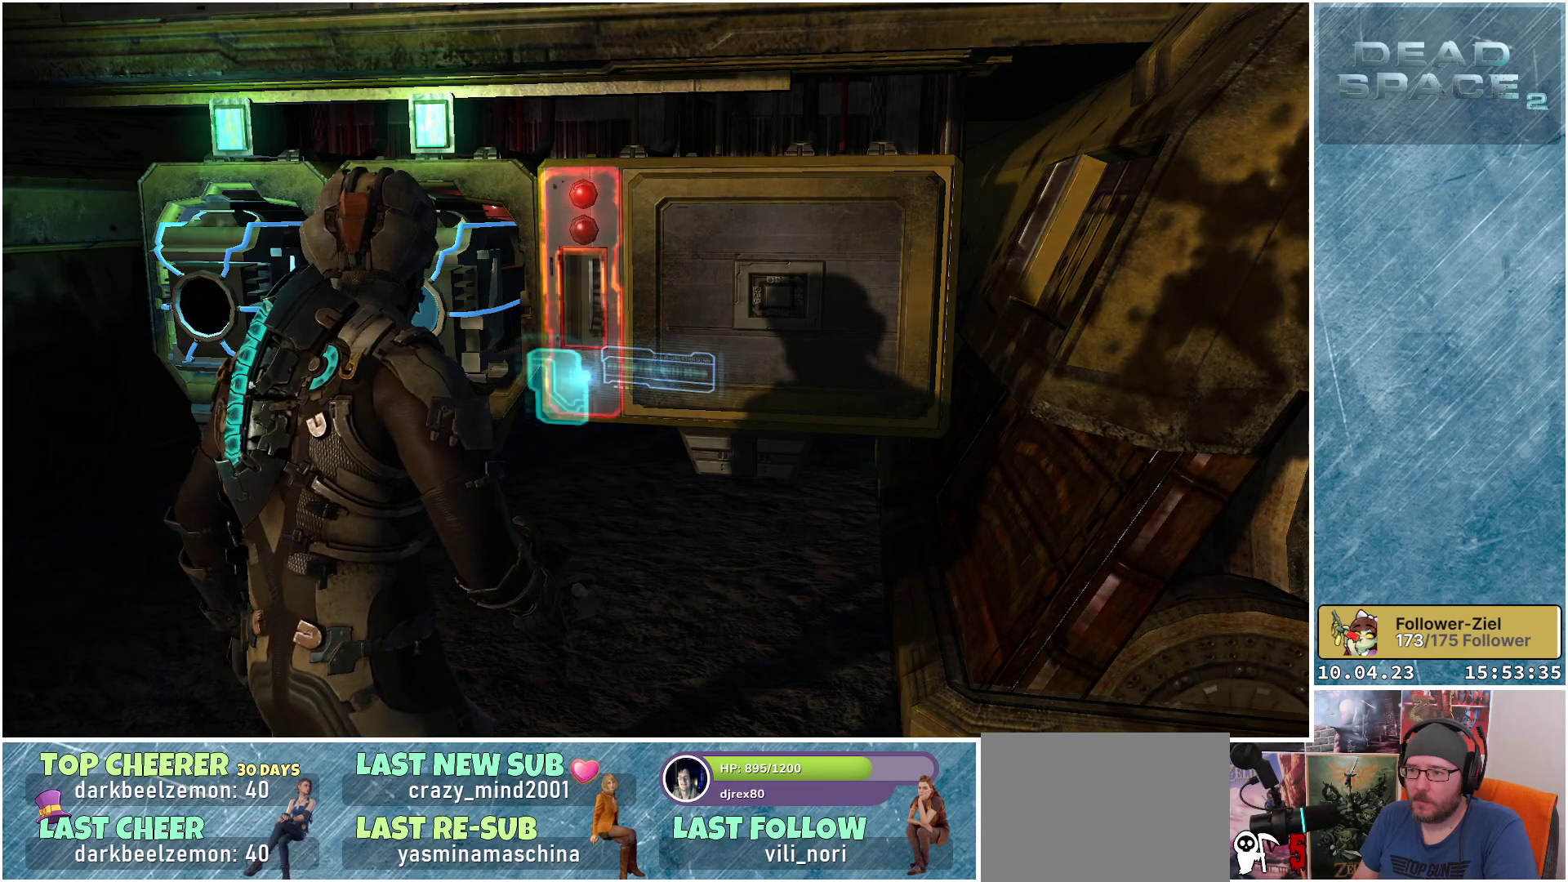
{"buttons": [], "left_stick": "center", "right_stick": "center", "events": []}
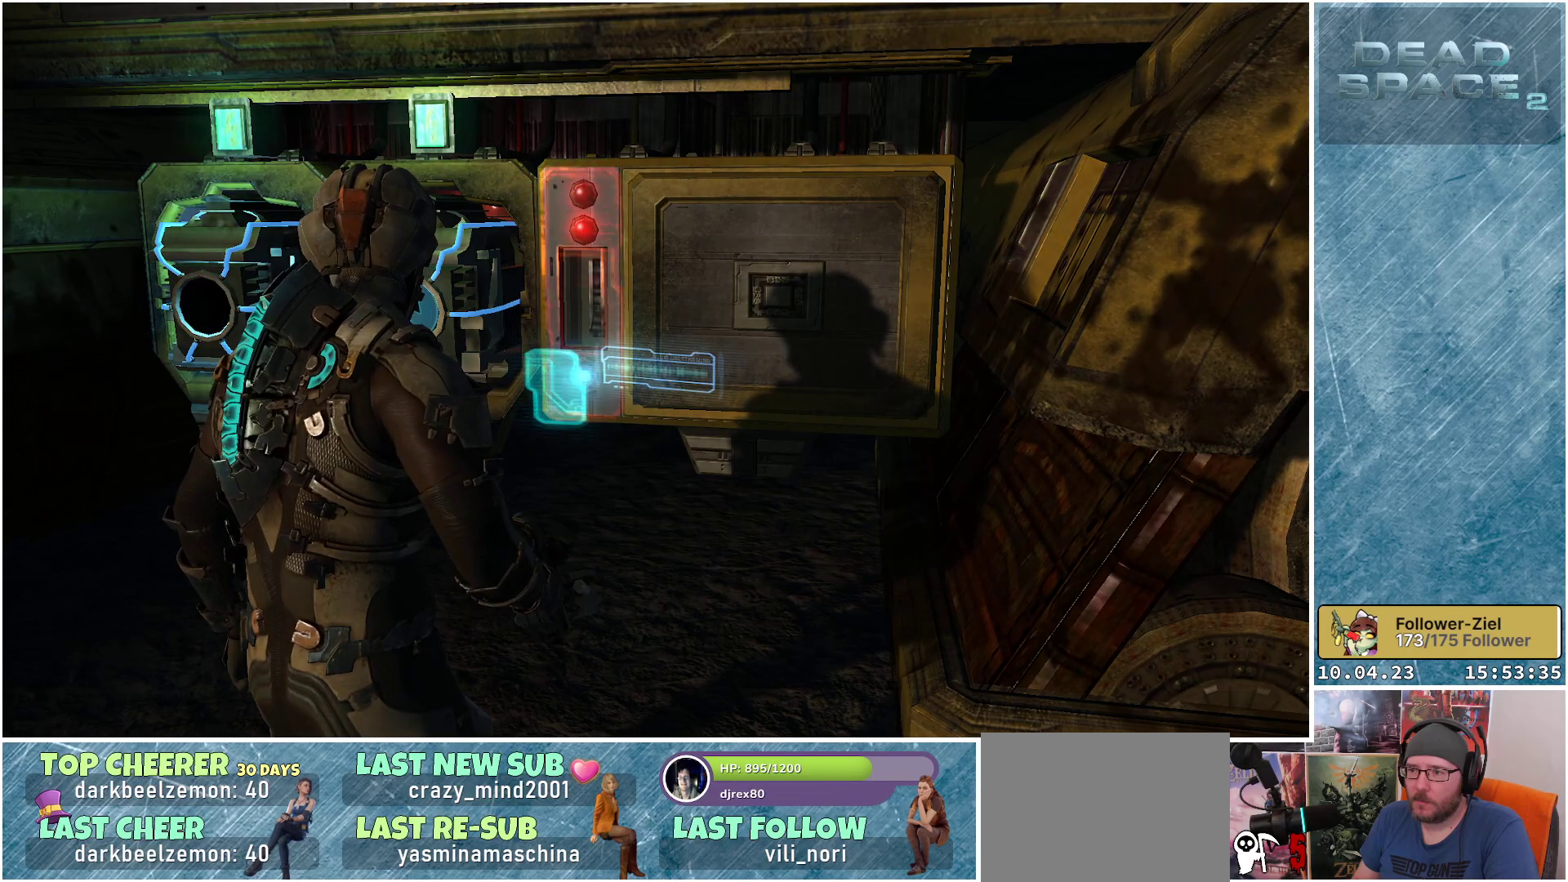
{"buttons": [], "left_stick": "center", "right_stick": "center", "events": []}
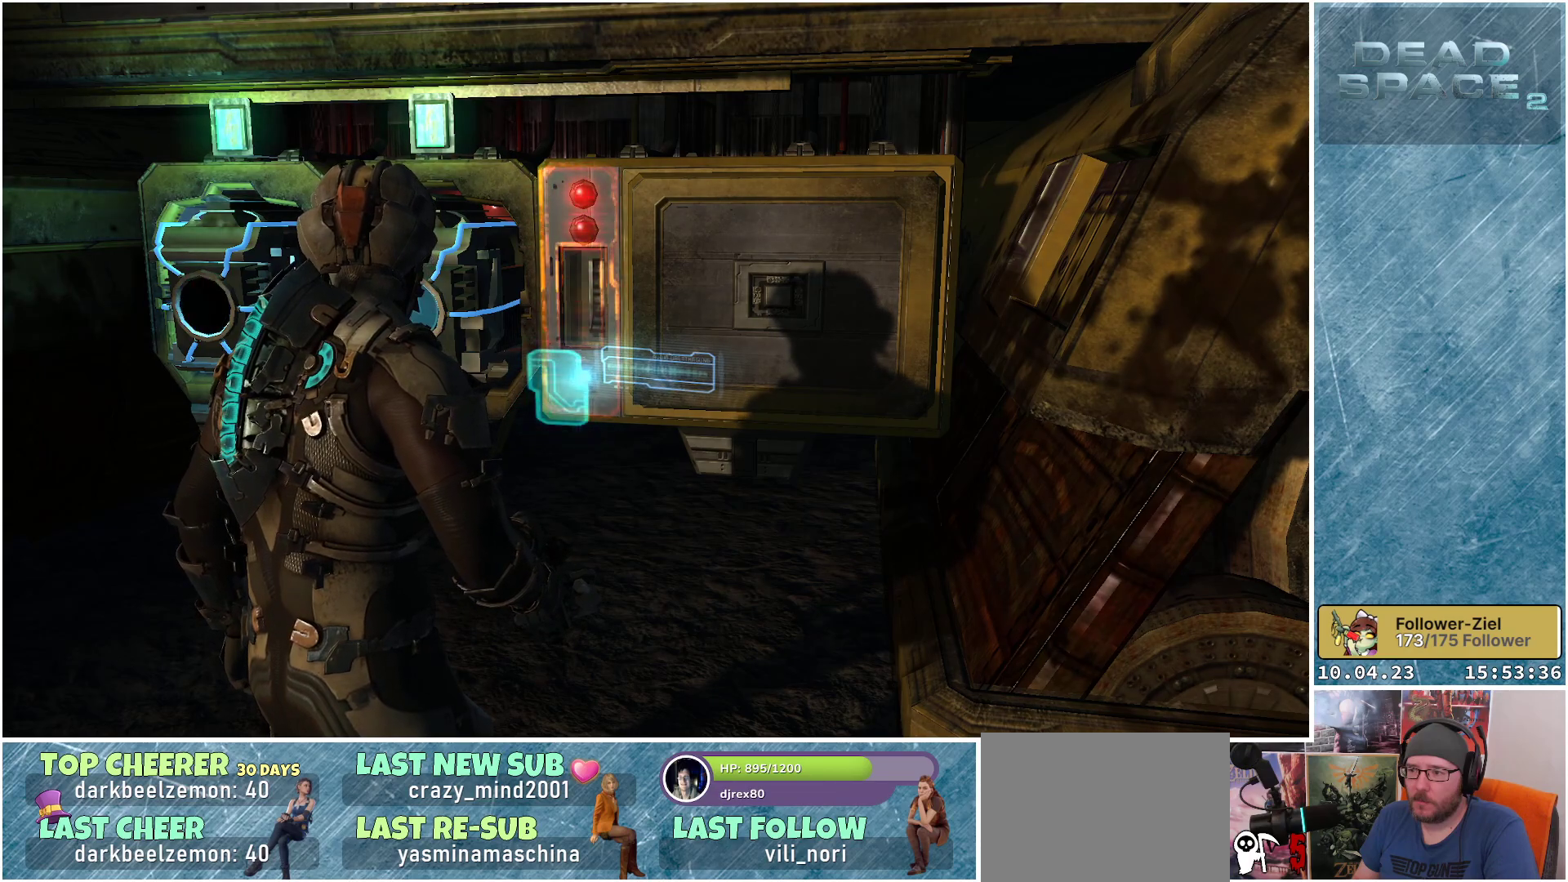
{"buttons": [], "left_stick": "center", "right_stick": "right", "events": [[250, "right_stick", "right"]]}
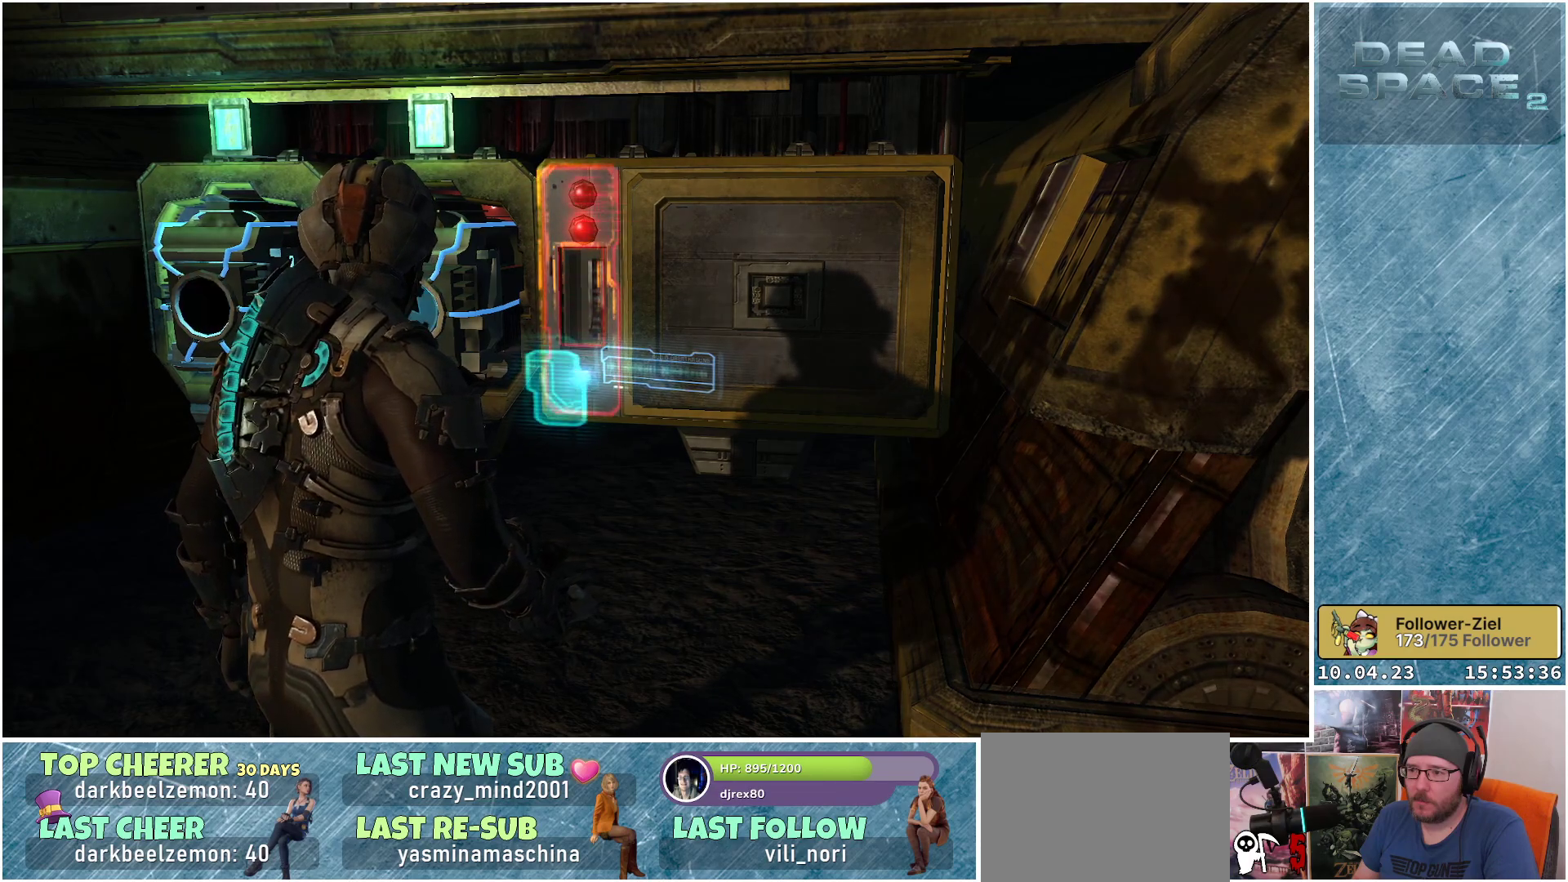
{"buttons": [], "left_stick": "center", "right_stick": "center", "events": [[117, "right_stick", "up-right"], [417, "right_stick", "center"]]}
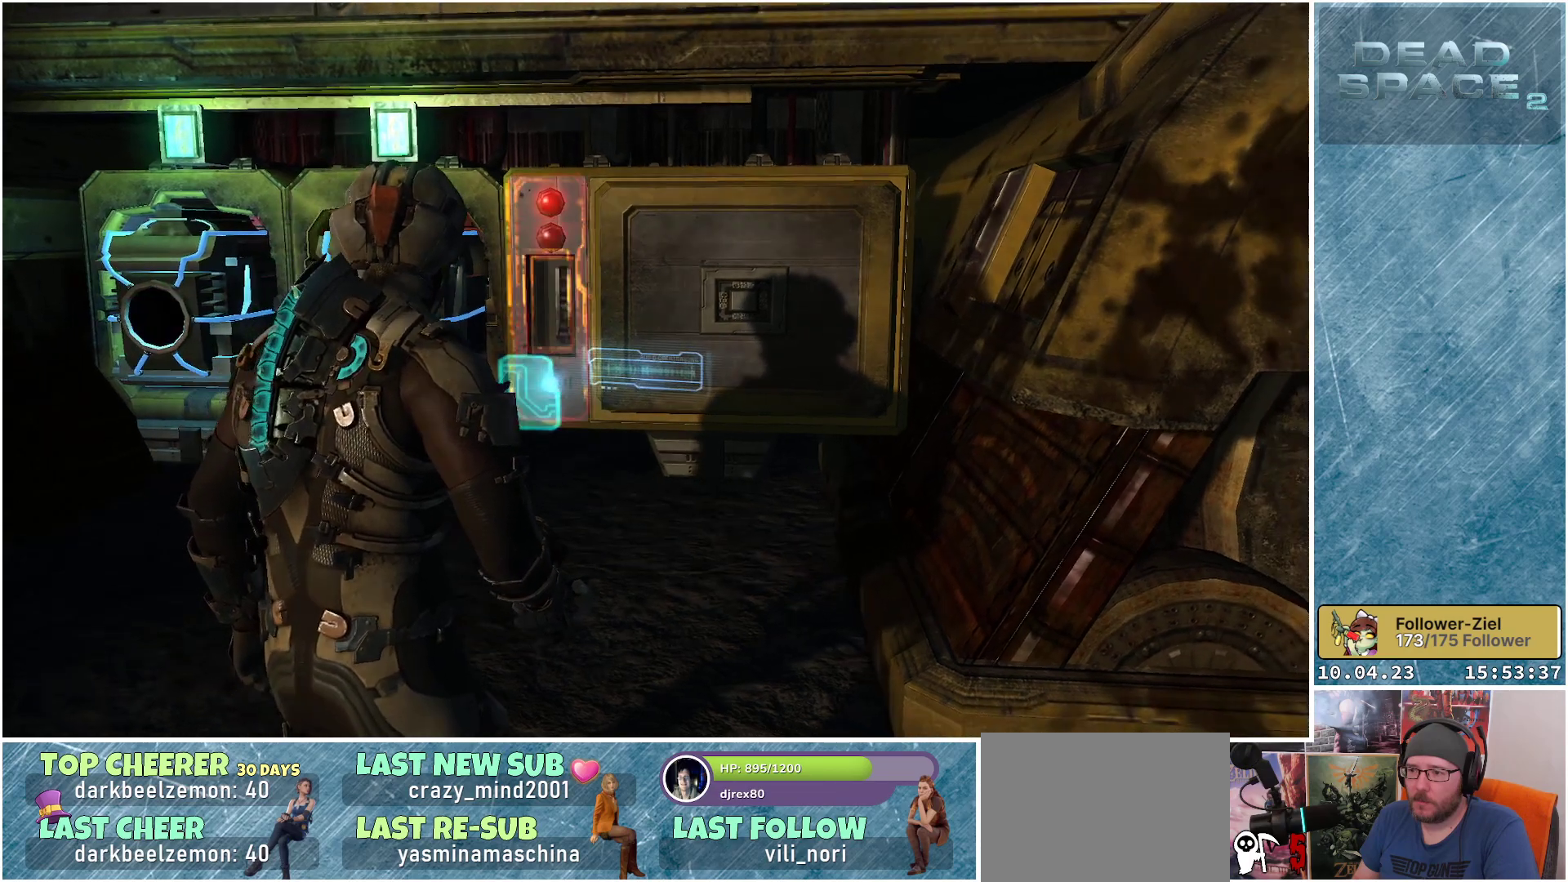
{"buttons": [], "left_stick": "center", "right_stick": "center", "events": []}
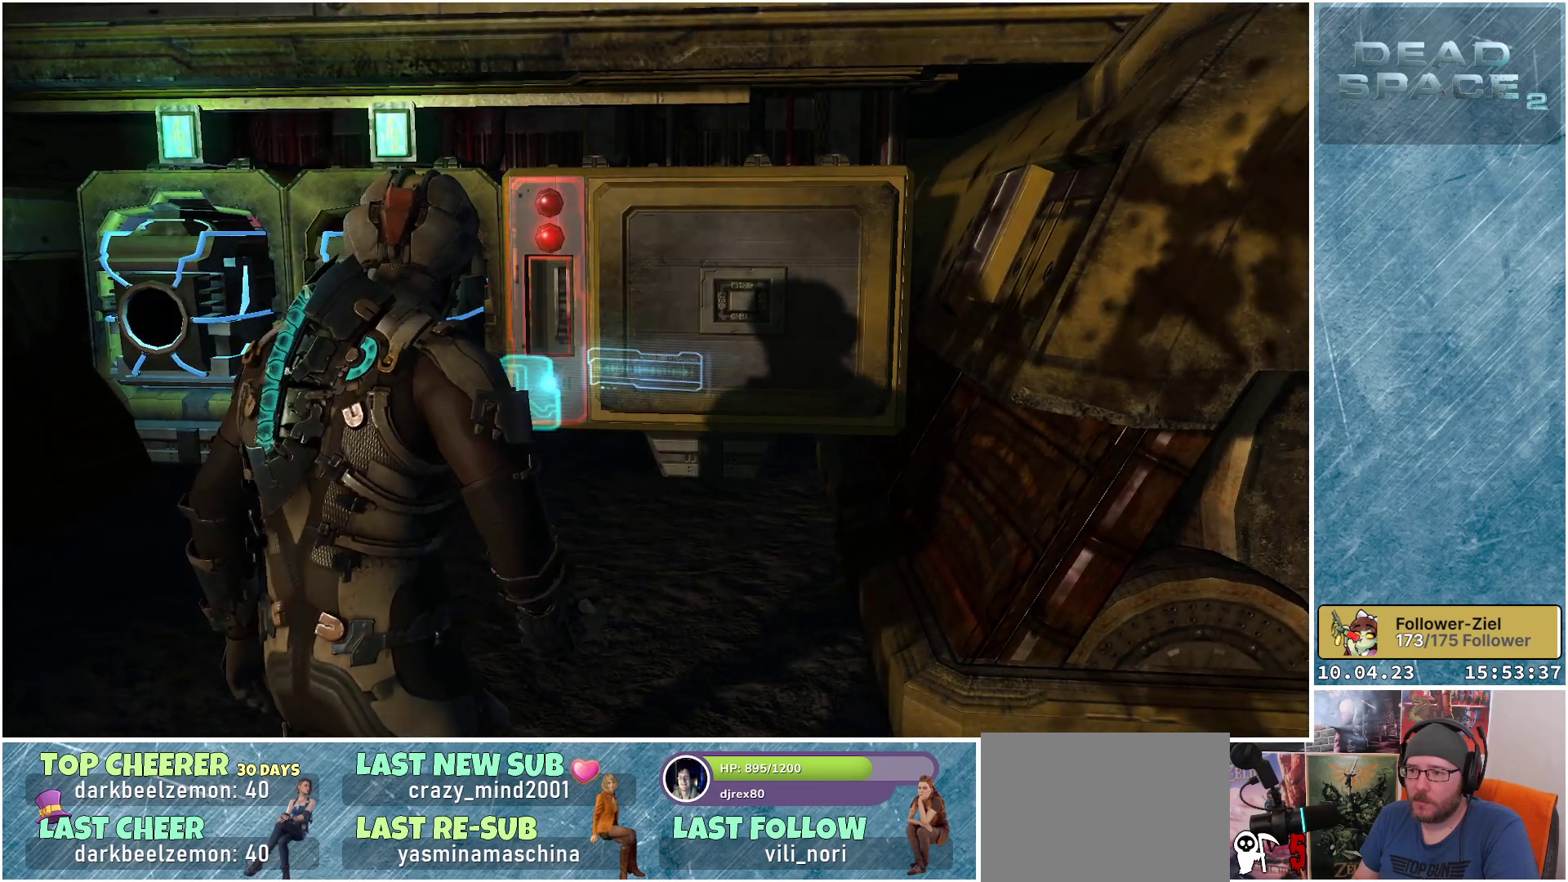
{"buttons": [], "left_stick": "center", "right_stick": "center", "events": []}
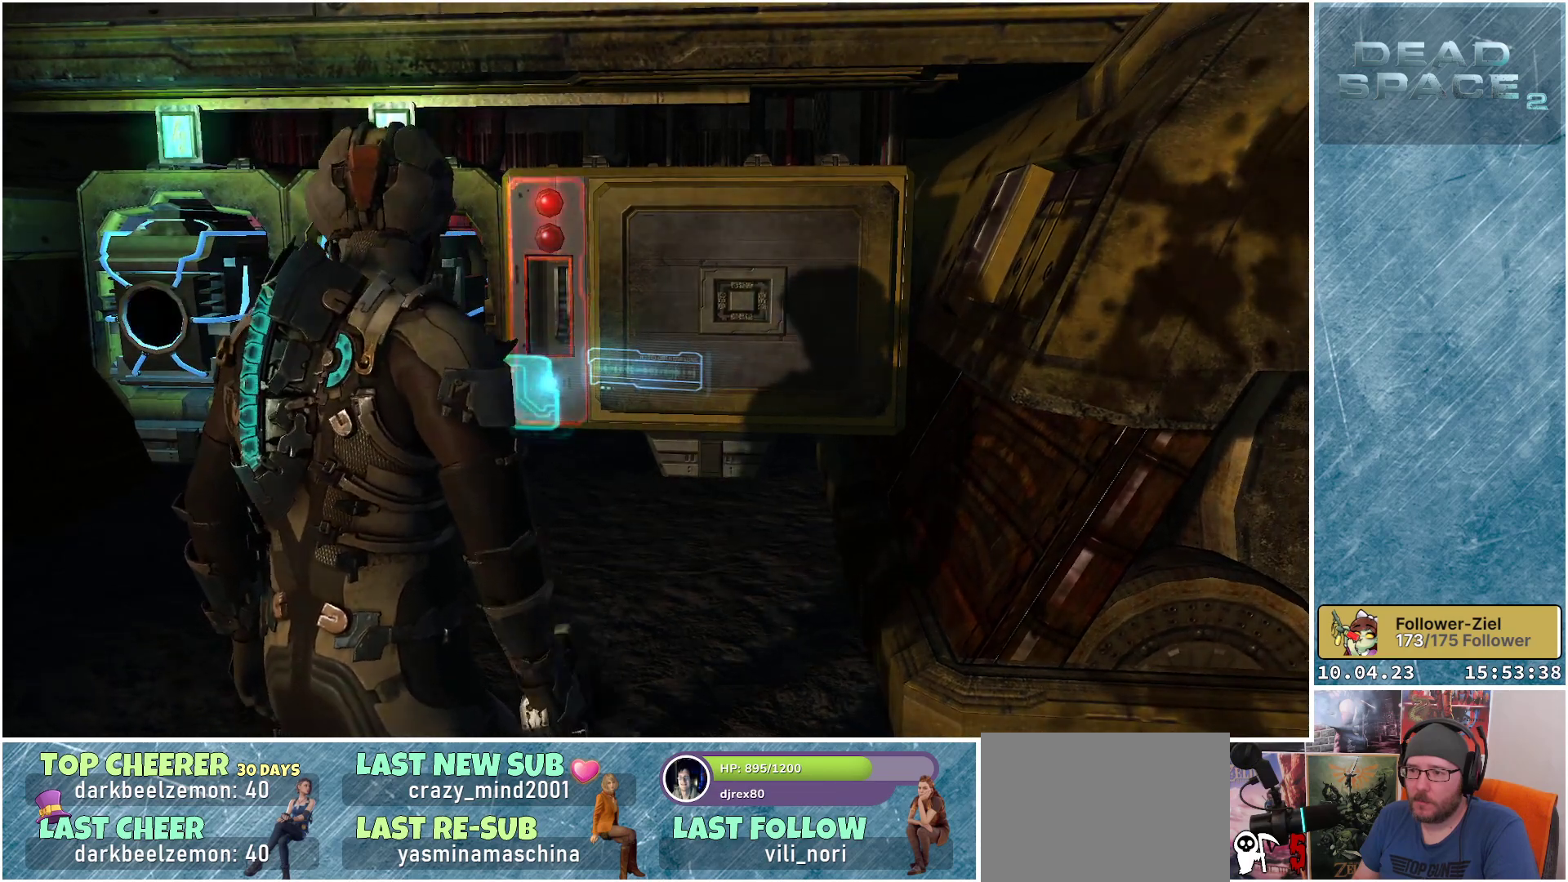
{"buttons": [], "left_stick": "center", "right_stick": "down-left", "events": [[450, "right_stick", "down-left"]]}
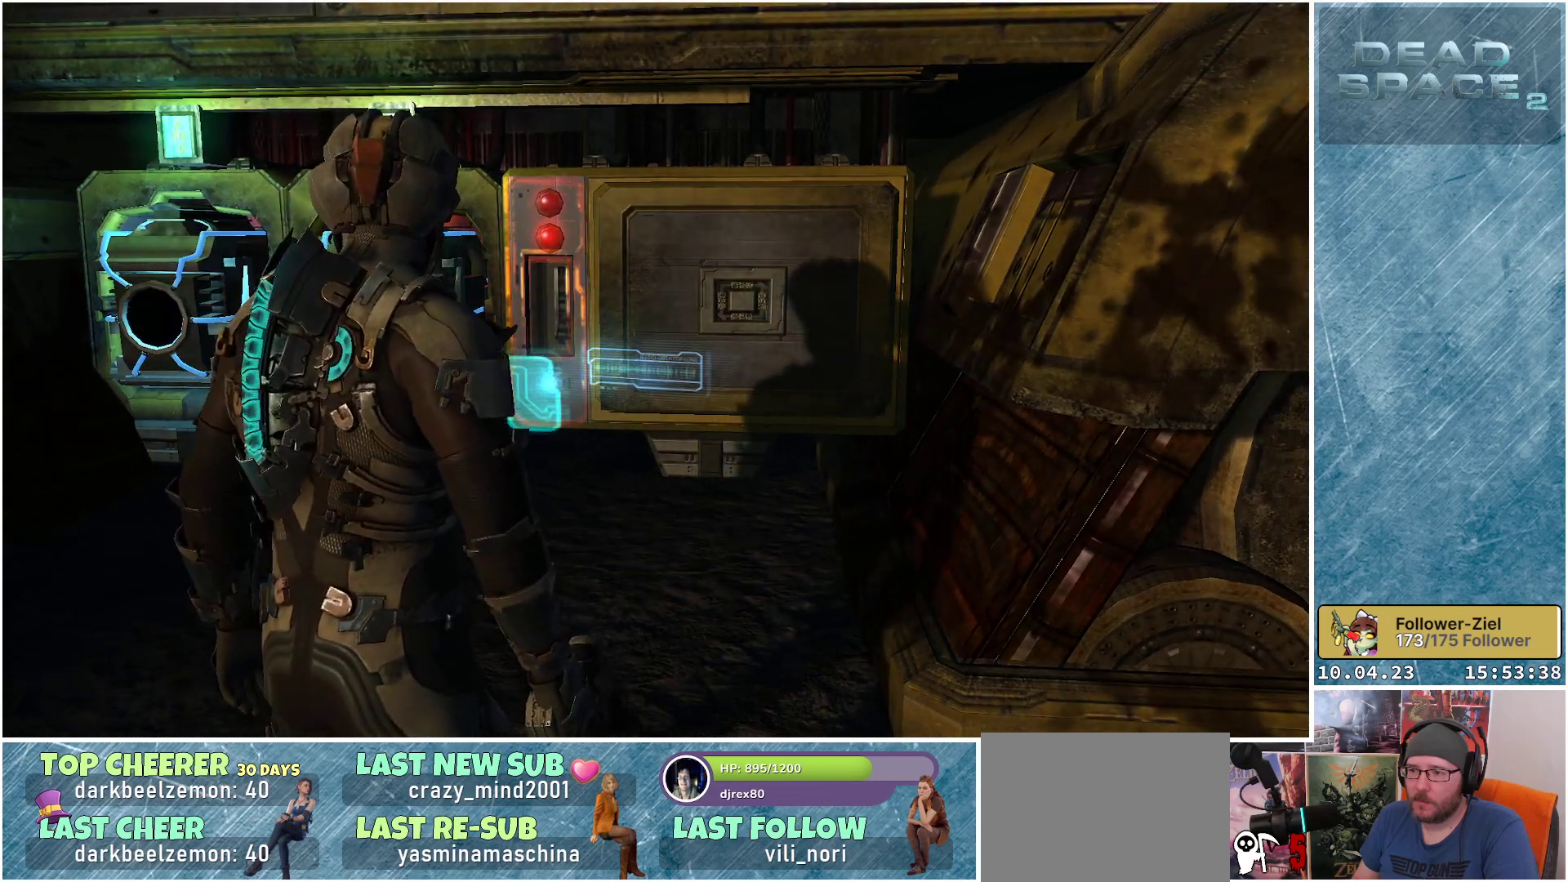
{"buttons": [], "left_stick": "center", "right_stick": "center", "events": [[133, "right_stick", "center"]]}
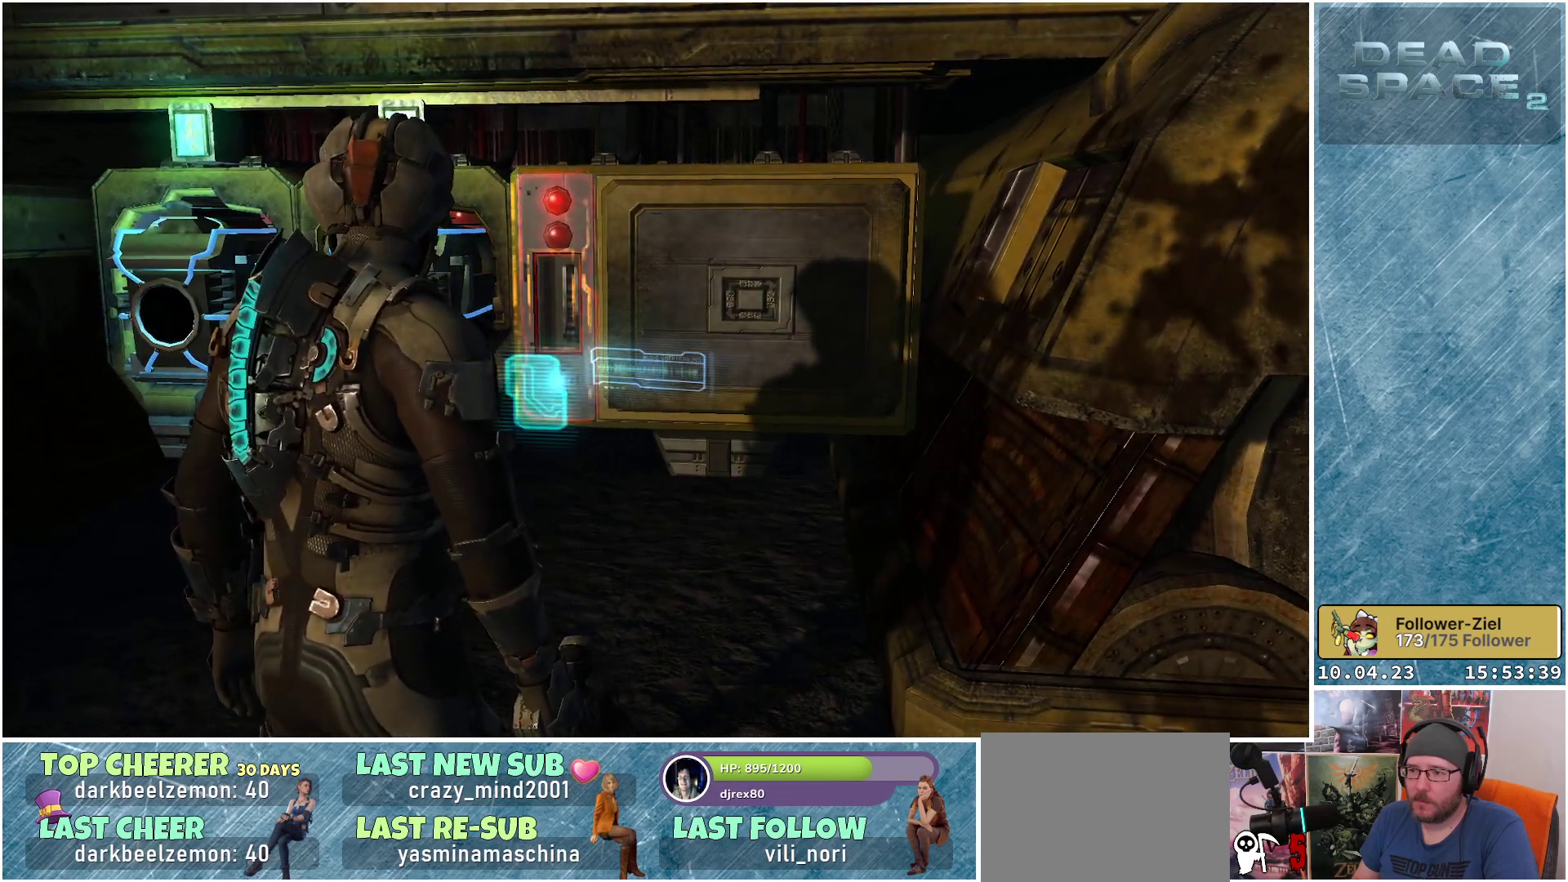
{"buttons": [], "left_stick": "center", "right_stick": "center", "events": []}
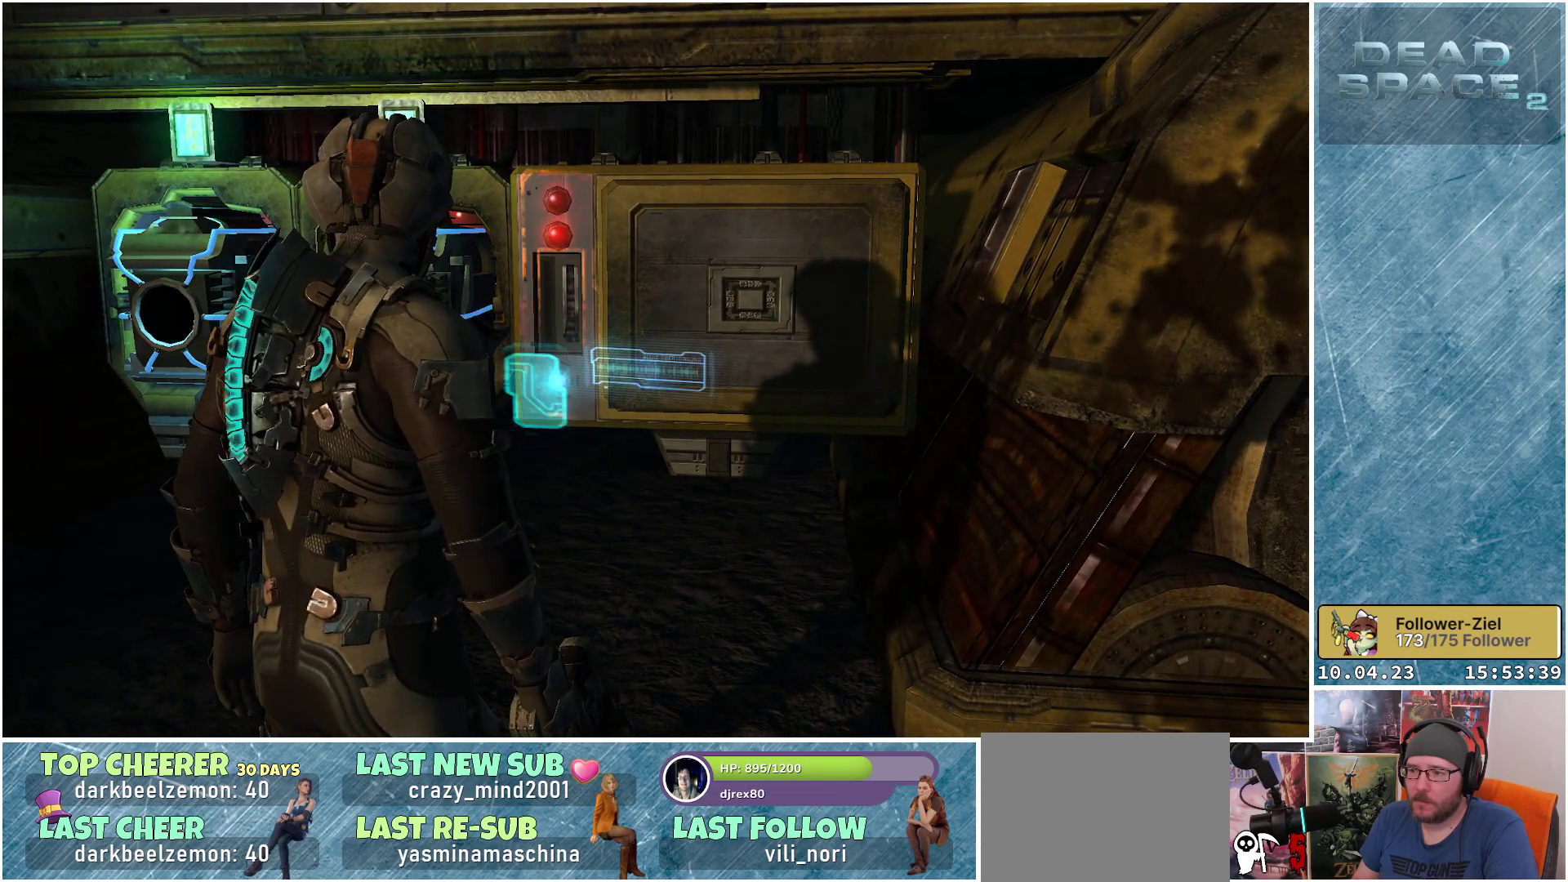
{"buttons": [], "left_stick": "center", "right_stick": "center", "events": [[300, "right_stick", "down-left"], [467, "right_stick", "center"]]}